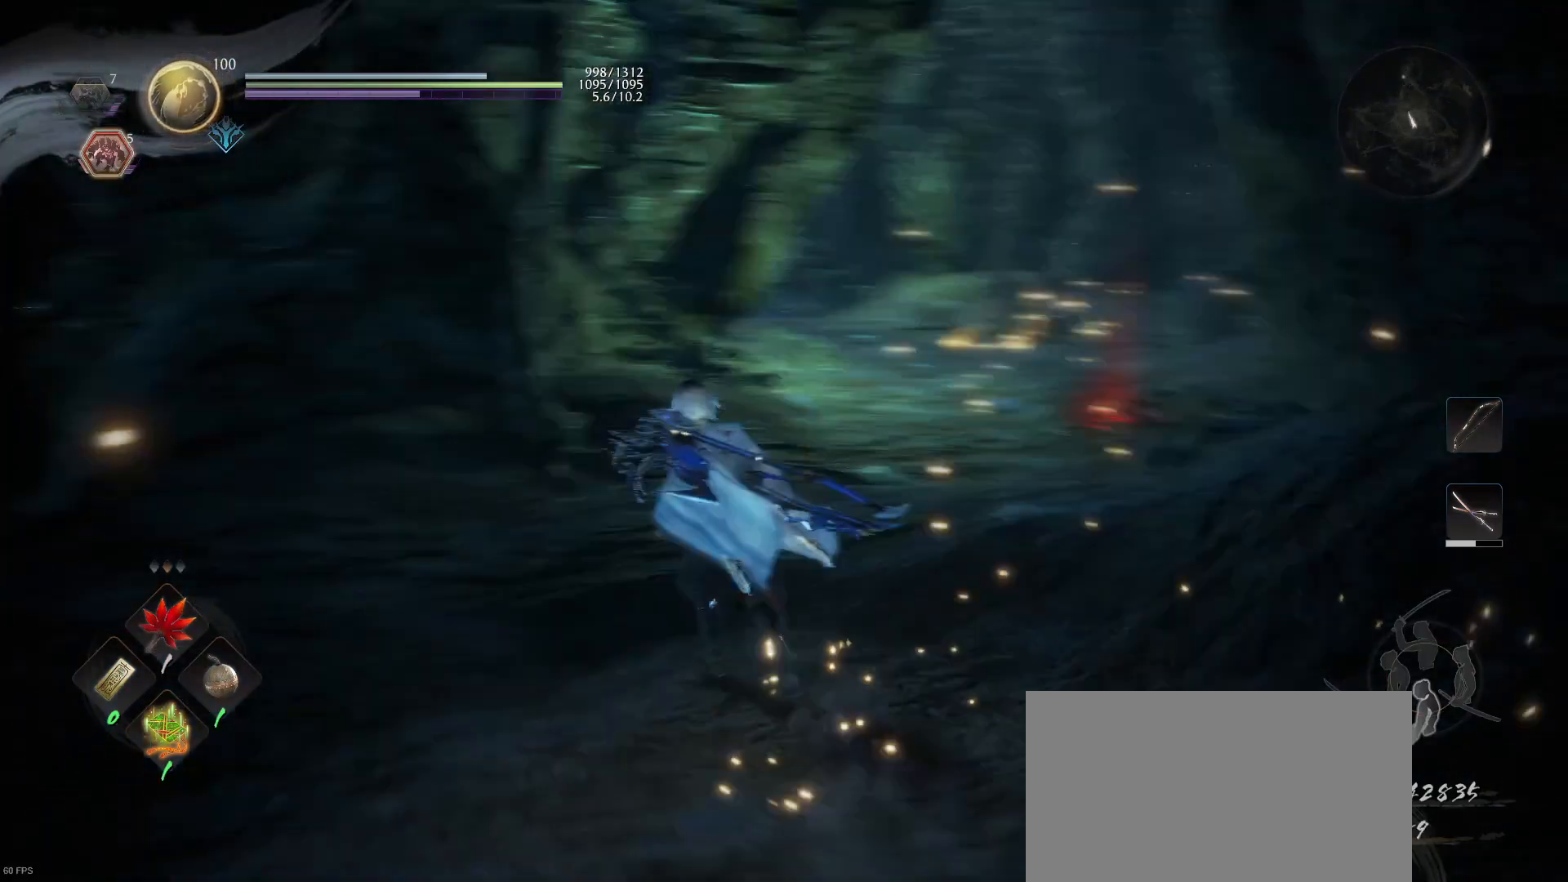
Gameplay with a controller (PlayStation layout); each line is a JSON object with the inputs held at the frame after it. "events" lists button and stick changes between this image and that frame as [ms after this image, input, new state], when the widget could be followed in between.
{"buttons": [], "left_stick": "up", "right_stick": "center", "events": [[33, "right_stick", "up-right"], [133, "right_stick", "center"], [333, "right_stick", "right"], [433, "right_stick", "center"]]}
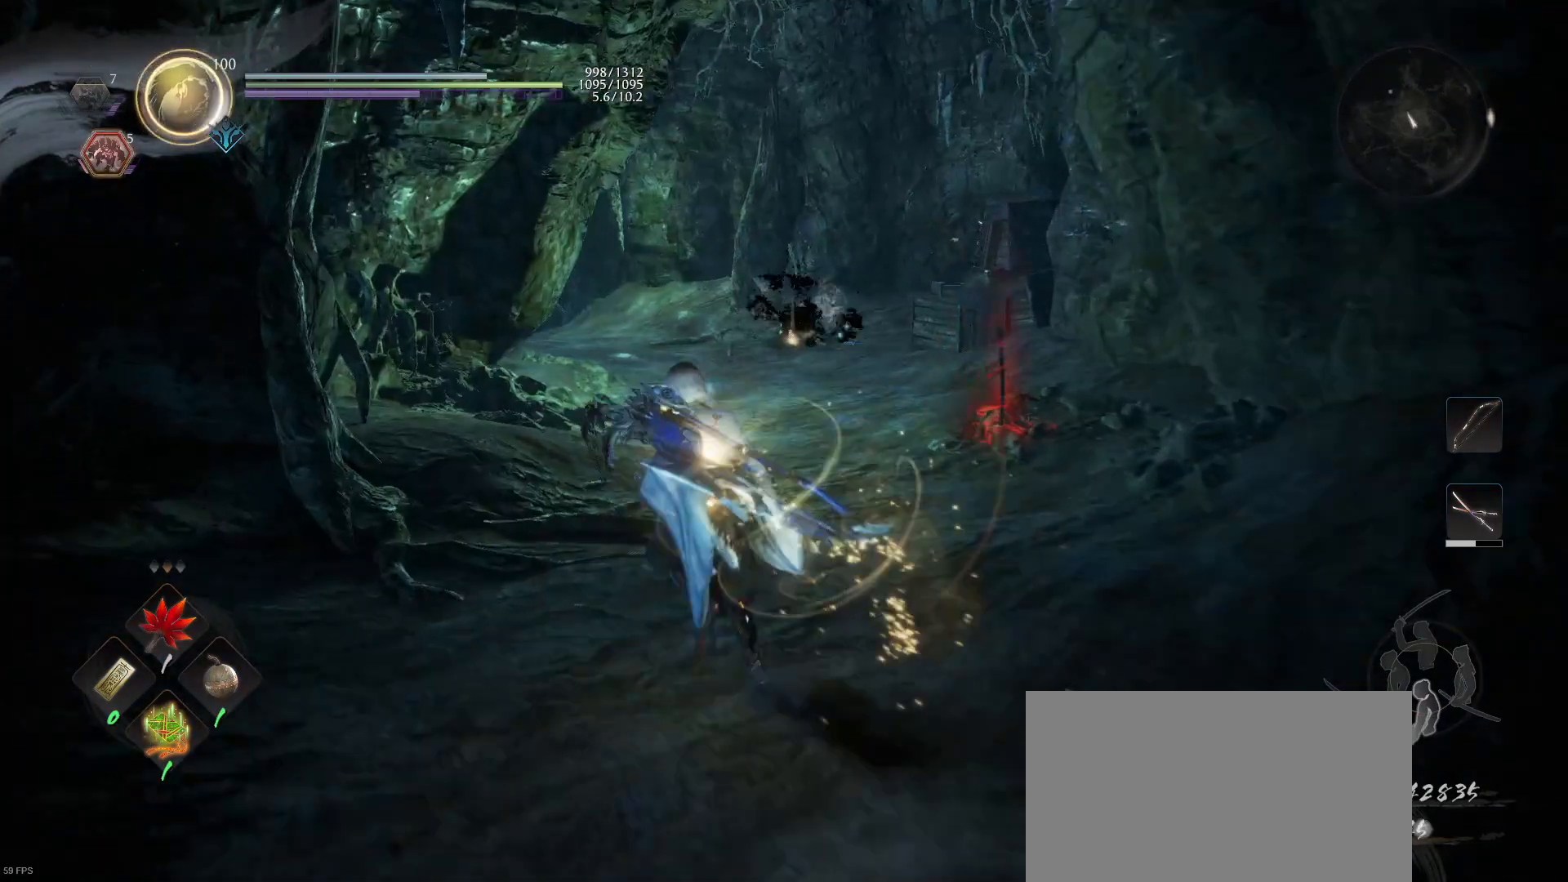
{"buttons": [], "left_stick": "up", "right_stick": "right", "events": [[433, "right_stick", "right"]]}
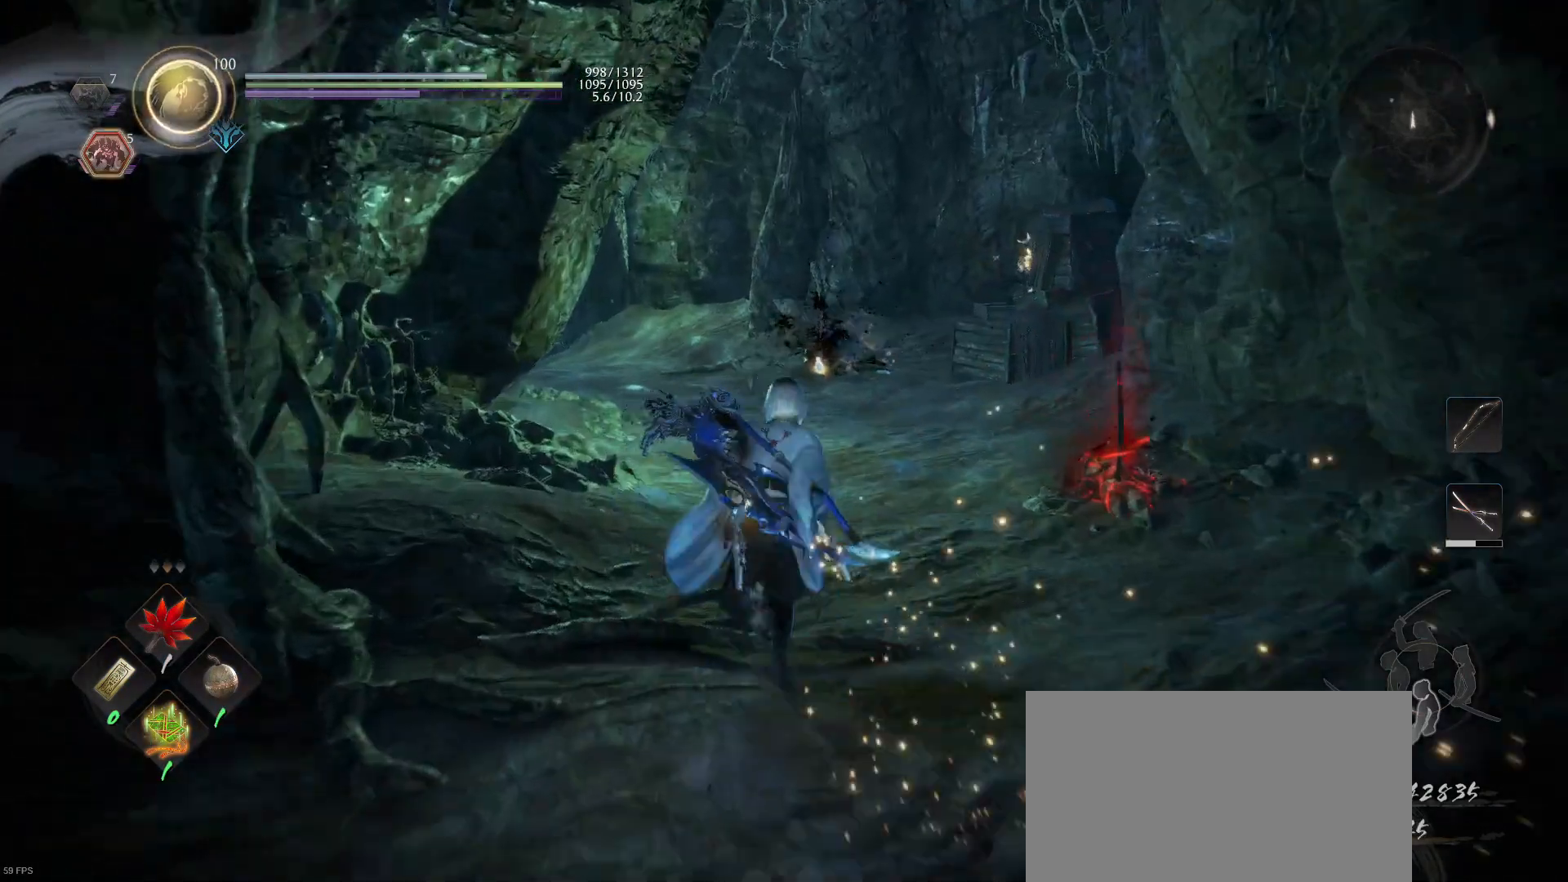
{"buttons": ["L2"], "left_stick": "center", "right_stick": "center", "events": [[33, "left_stick", "up-left"], [133, "right_stick", "up-right"], [233, "left_stick", "center"], [233, "right_stick", "center"], [433, "right_stick", "up-right"], [500, "L2", "down"], [500, "right_stick", "center"]]}
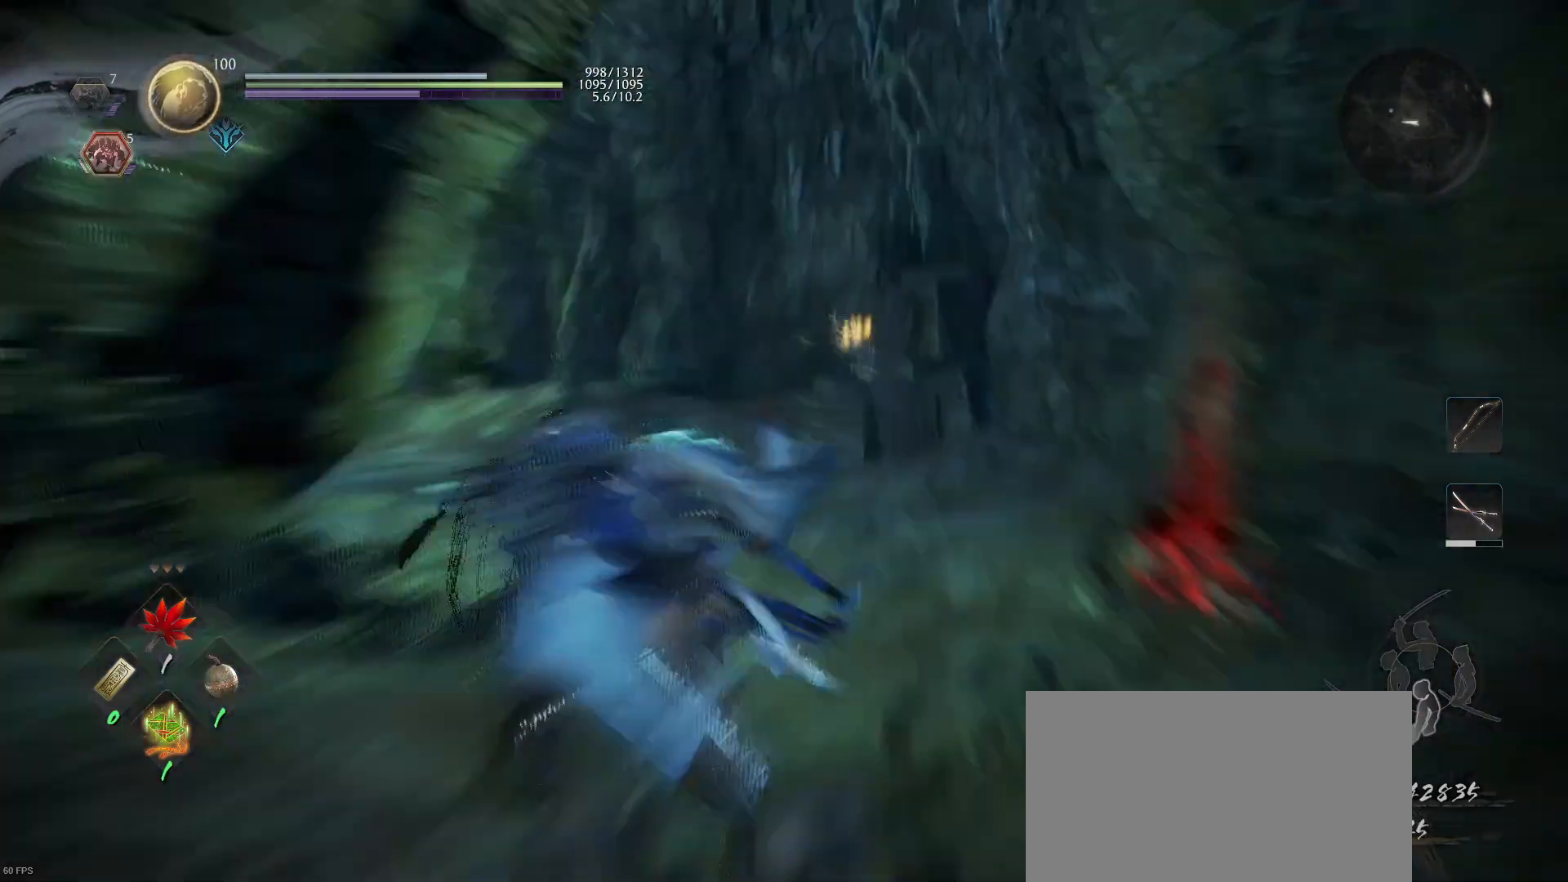
{"buttons": ["L2"], "left_stick": "center", "right_stick": "center", "events": [[333, "right_stick", "up-right"], [433, "right_stick", "center"]]}
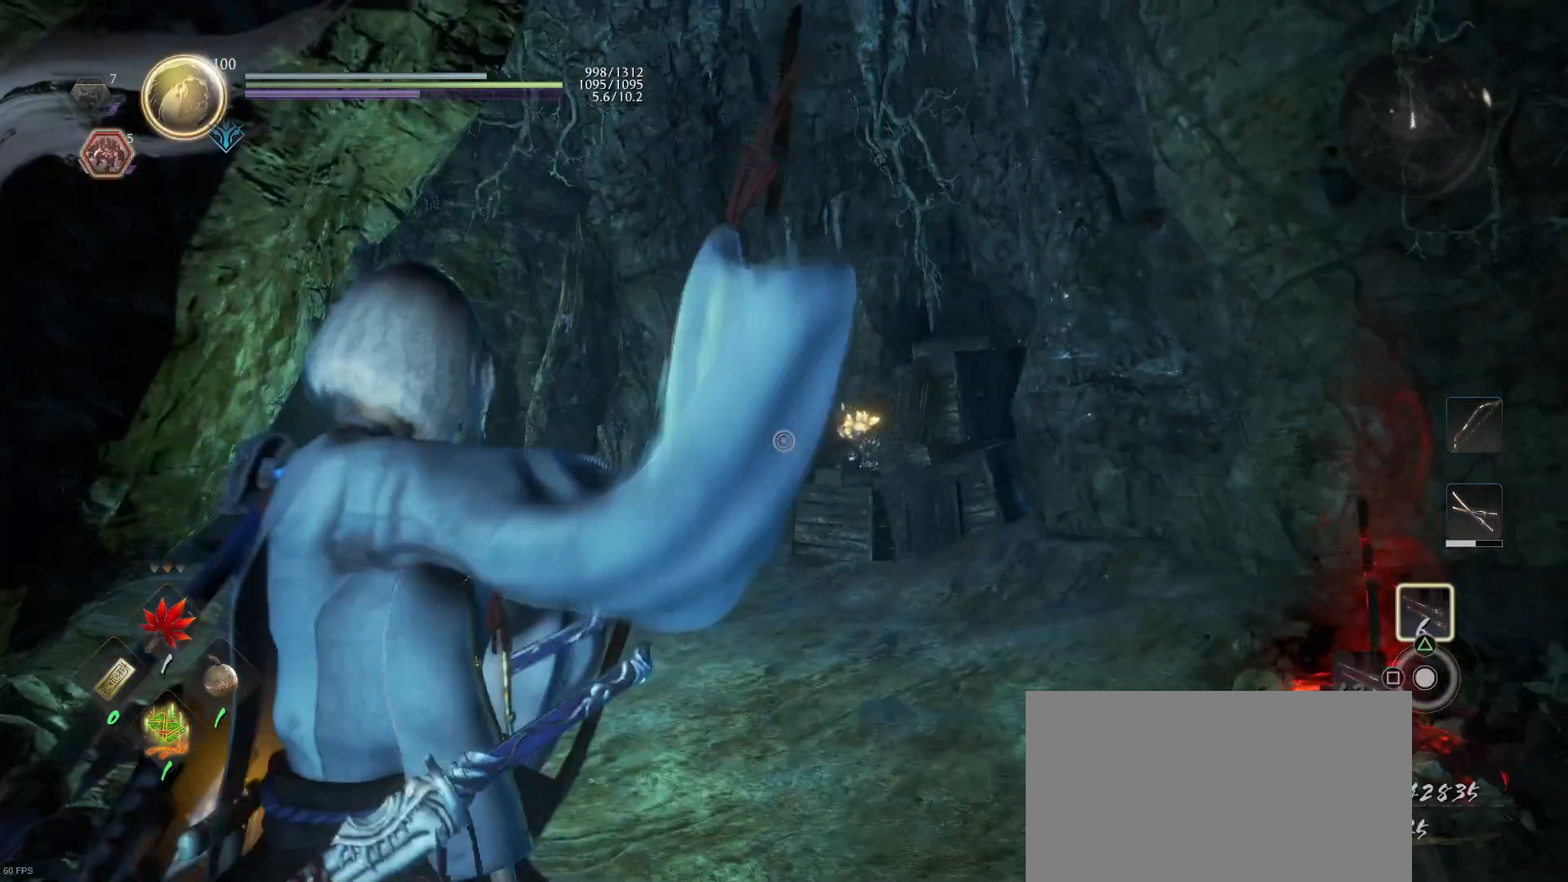
{"buttons": ["L2"], "left_stick": "center", "right_stick": "center", "events": [[133, "right_stick", "right"], [333, "right_stick", "center"]]}
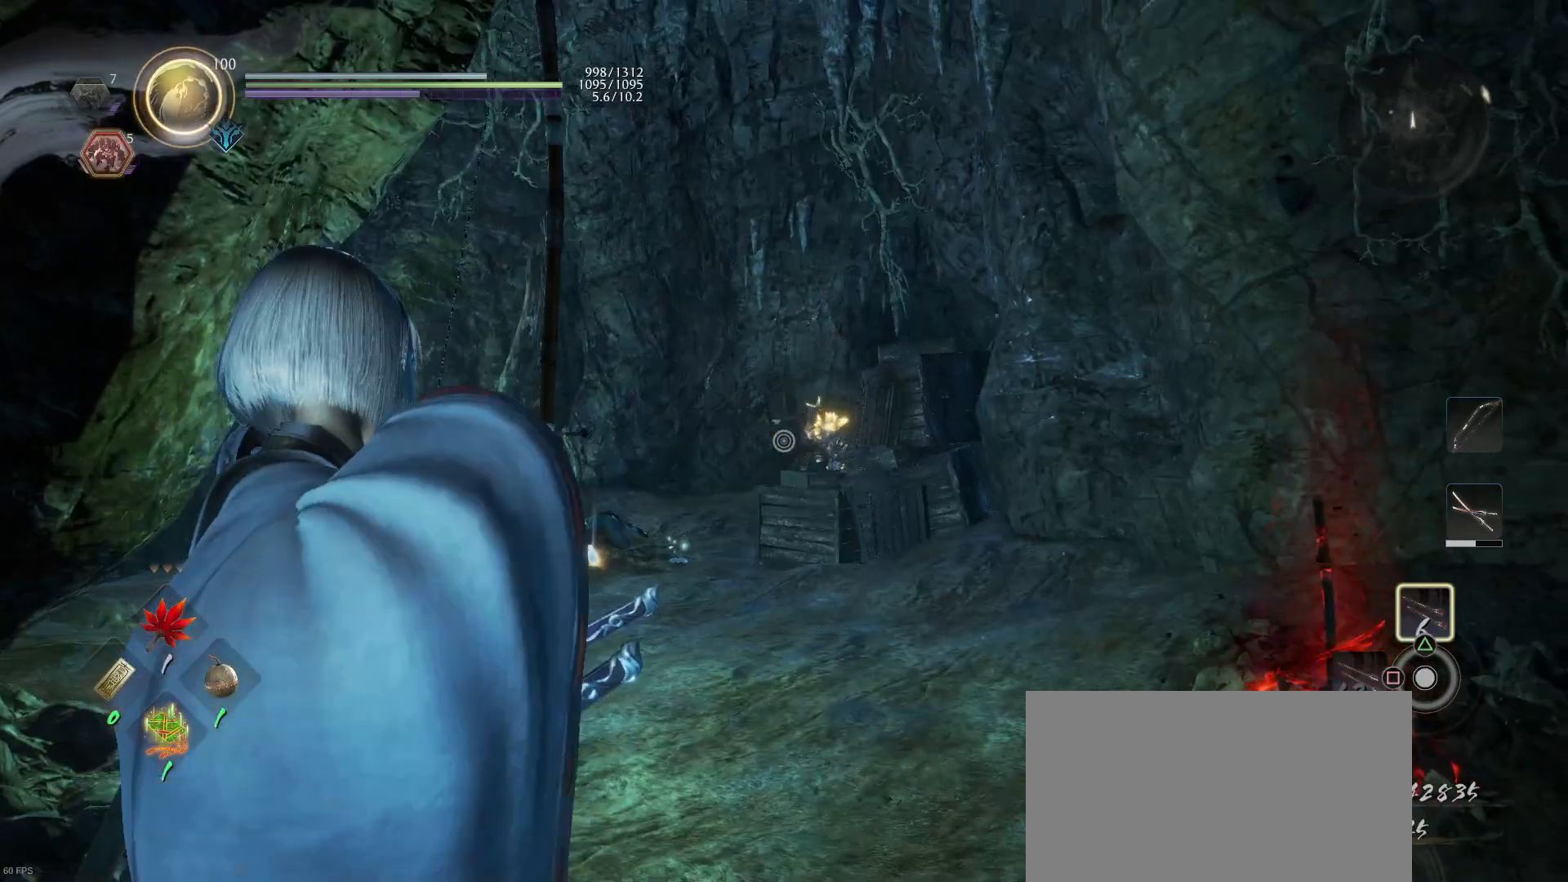
{"buttons": ["L2"], "left_stick": "center", "right_stick": "center", "events": [[33, "R3", "down"], [133, "R3", "up"], [233, "right_stick", "up-right"], [333, "right_stick", "center"]]}
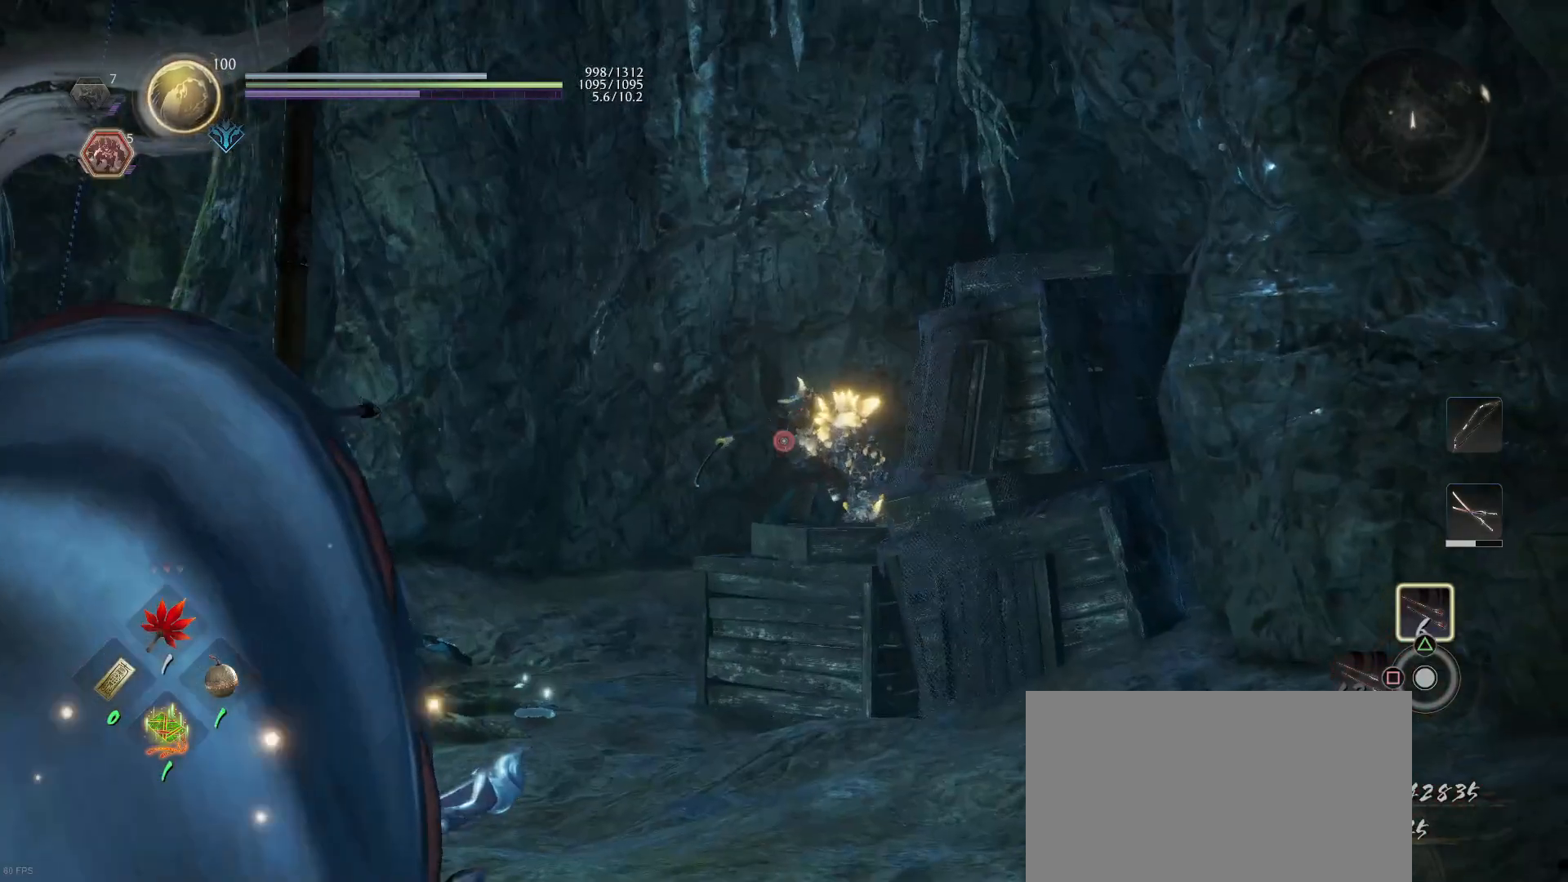
{"buttons": ["L2"], "left_stick": "center", "right_stick": "up-right", "events": [[33, "right_stick", "up-right"], [233, "right_stick", "center"], [500, "right_stick", "up-right"]]}
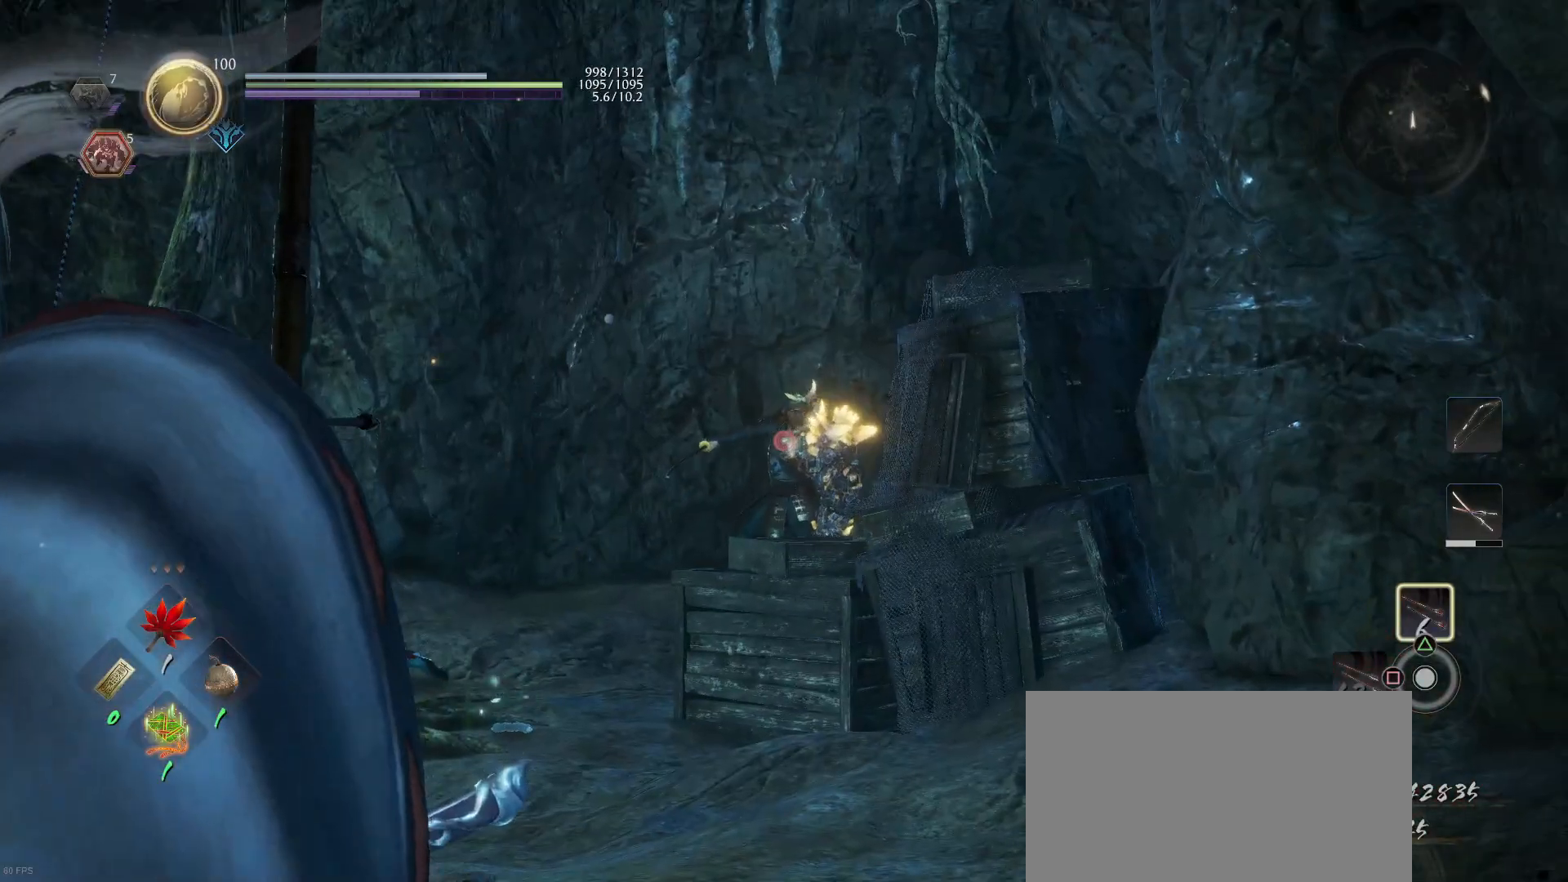
{"buttons": ["L2", "R2"], "left_stick": "center", "right_stick": "center", "events": [[133, "right_stick", "center"], [433, "R2", "down"]]}
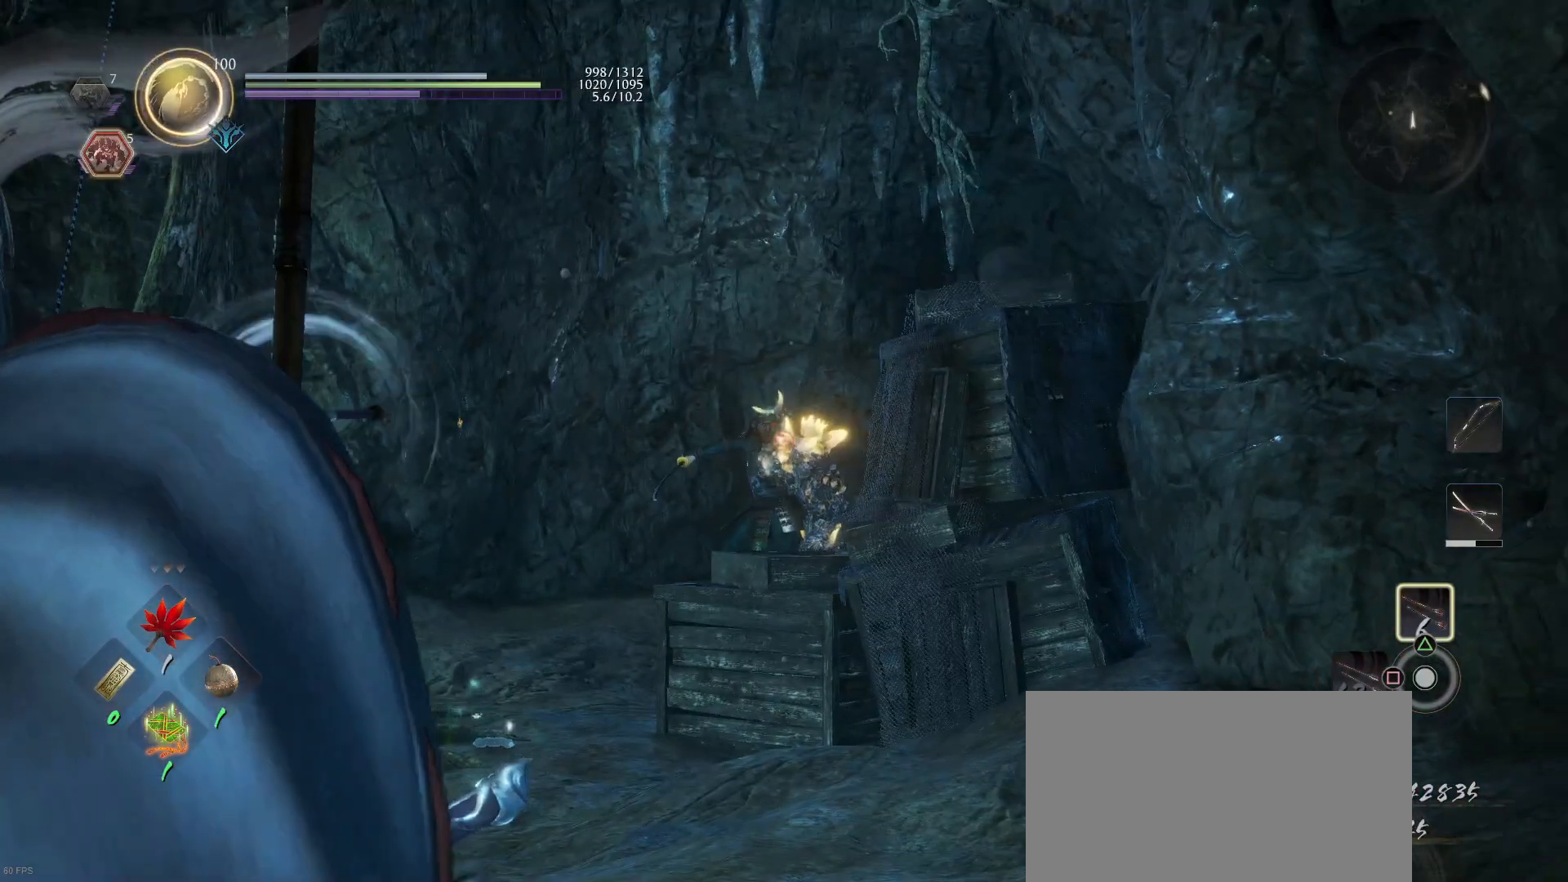
{"buttons": ["L2"], "left_stick": "center", "right_stick": "center", "events": [[133, "R2", "up"]]}
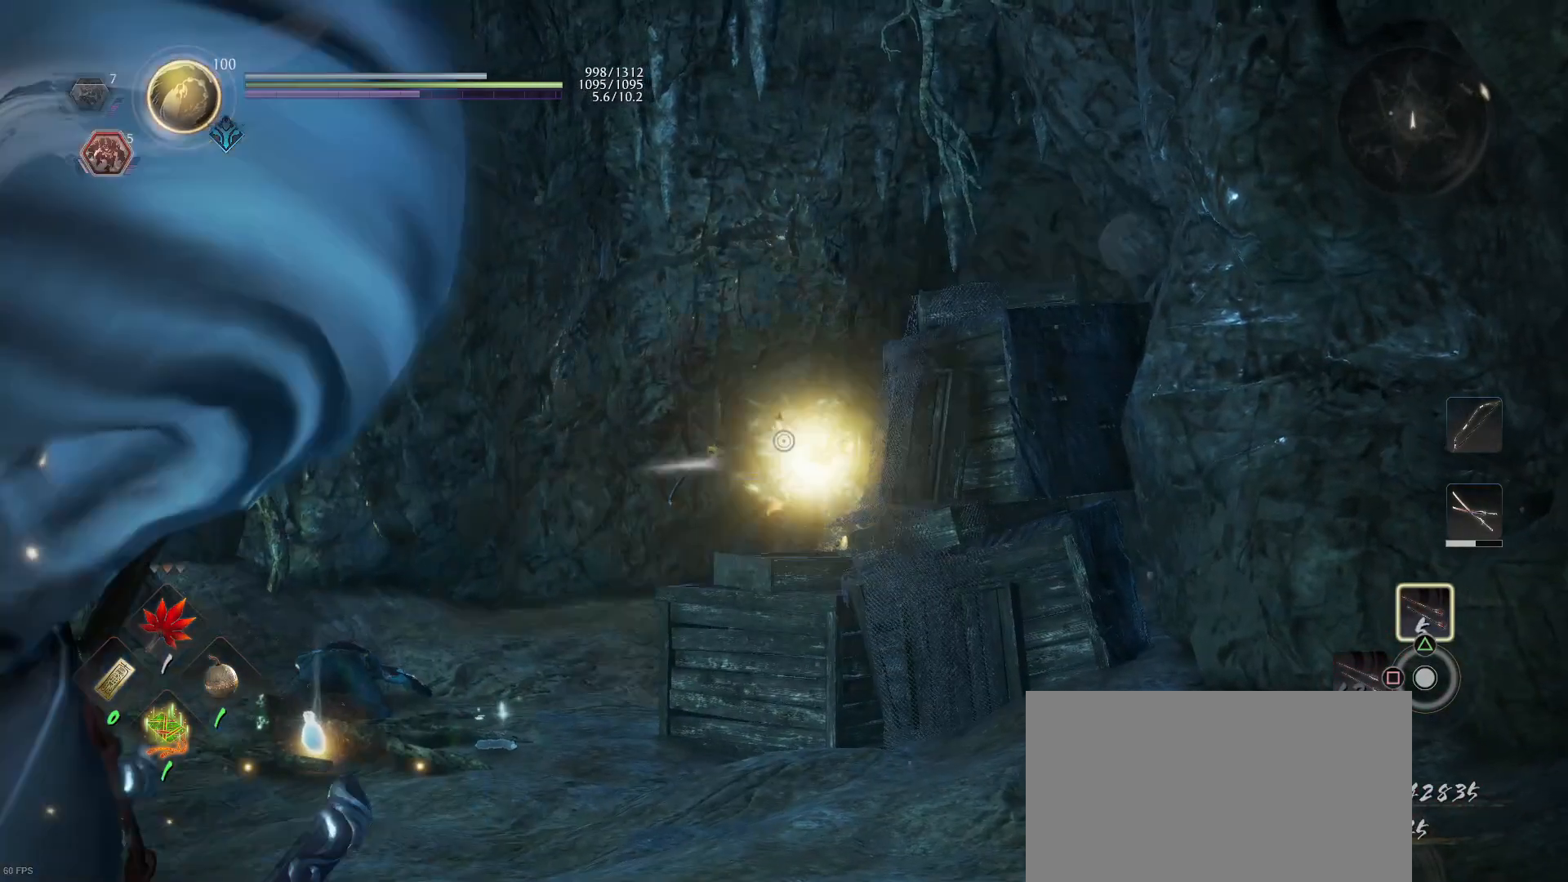
{"buttons": ["L2"], "left_stick": "center", "right_stick": "center", "events": [[333, "right_stick", "down-left"], [433, "right_stick", "center"]]}
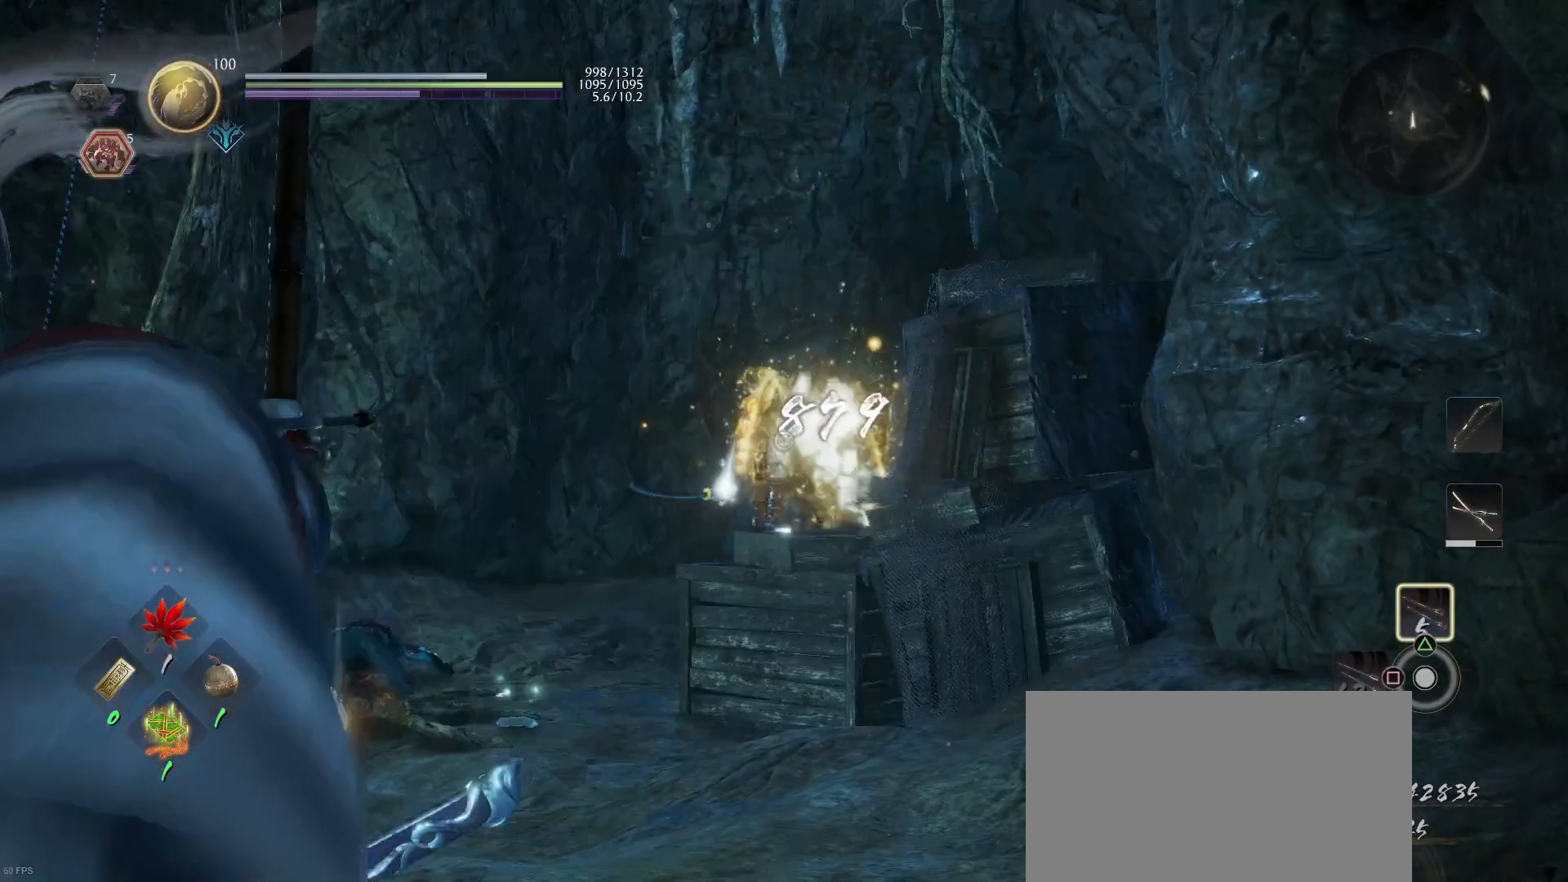
{"buttons": ["L2"], "left_stick": "center", "right_stick": "center", "events": []}
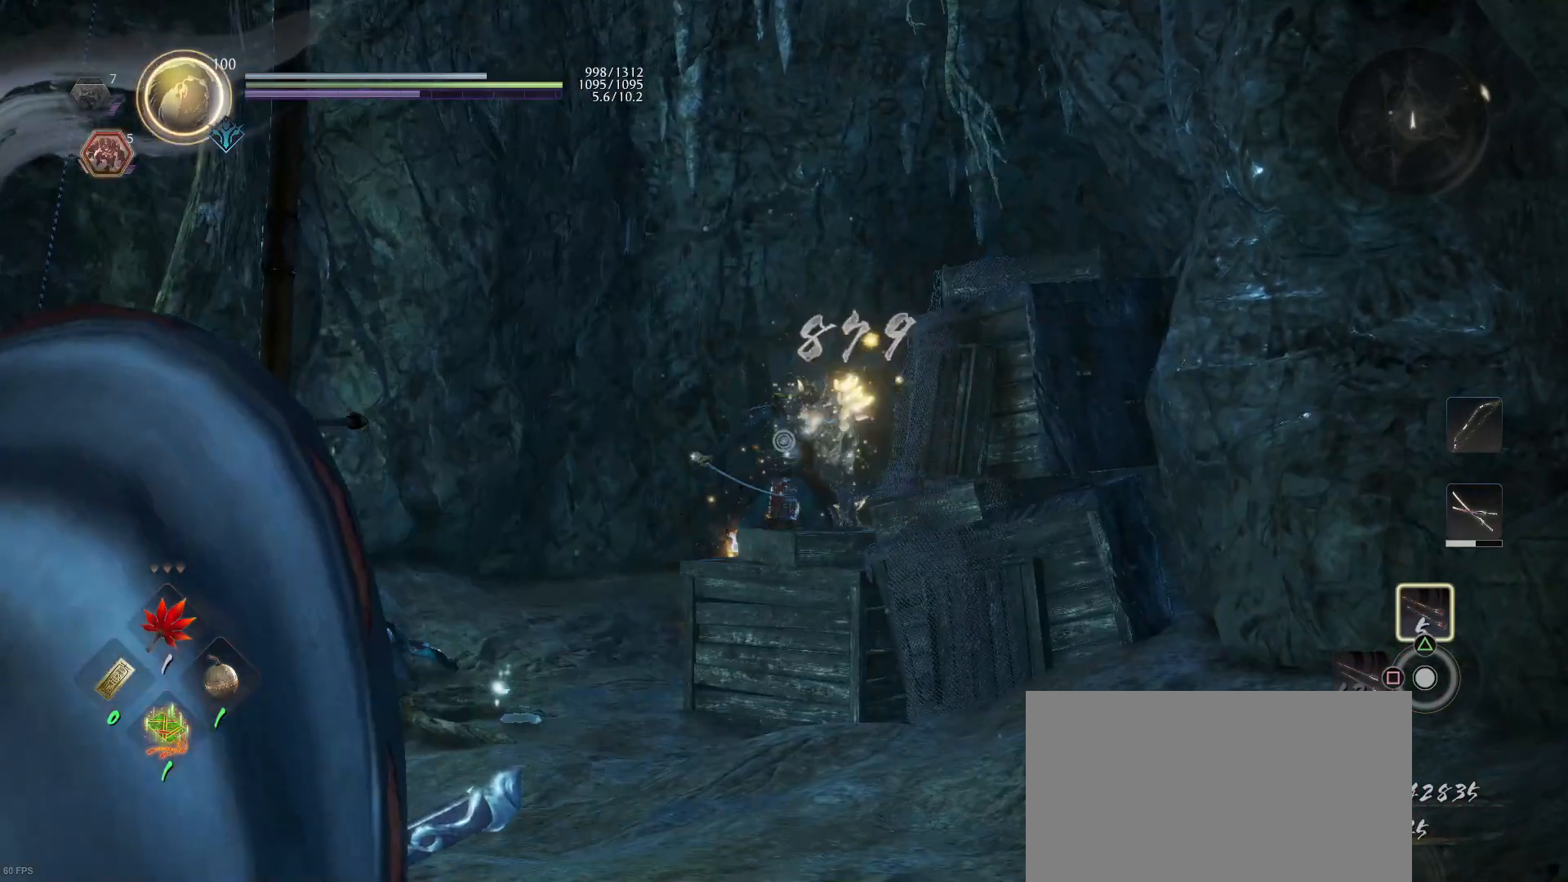
{"buttons": [], "left_stick": "up-right", "right_stick": "center", "events": [[33, "right_stick", "down-left"], [133, "right_stick", "left"], [233, "L2", "up"], [233, "right_stick", "center"], [333, "left_stick", "up-right"]]}
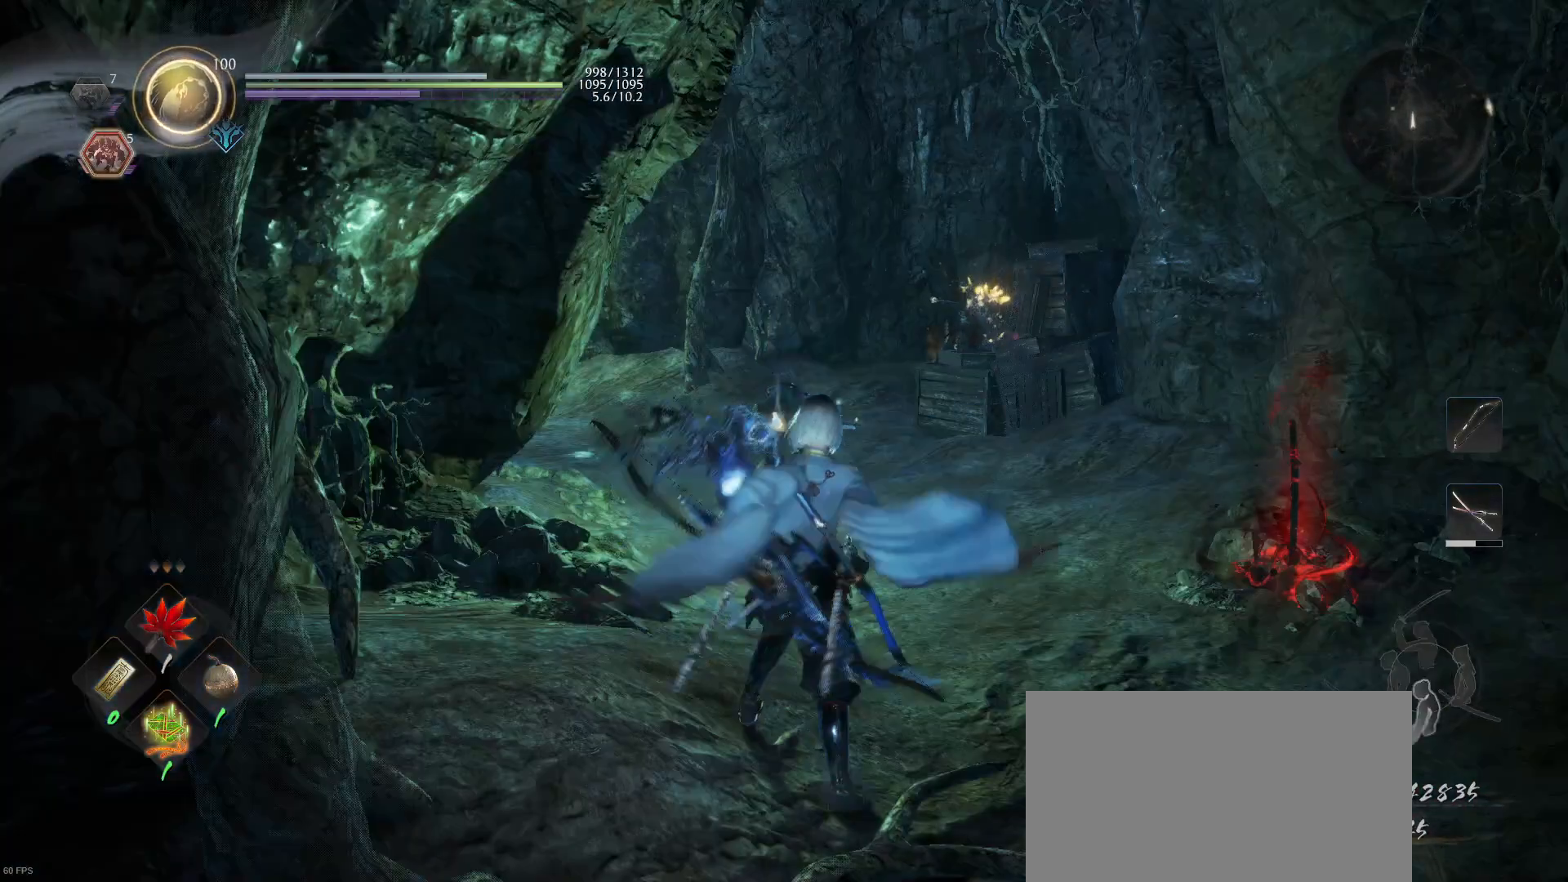
{"buttons": [], "left_stick": "up-right", "right_stick": "left", "events": [[33, "right_stick", "left"], [133, "right_stick", "center"], [233, "right_stick", "left"]]}
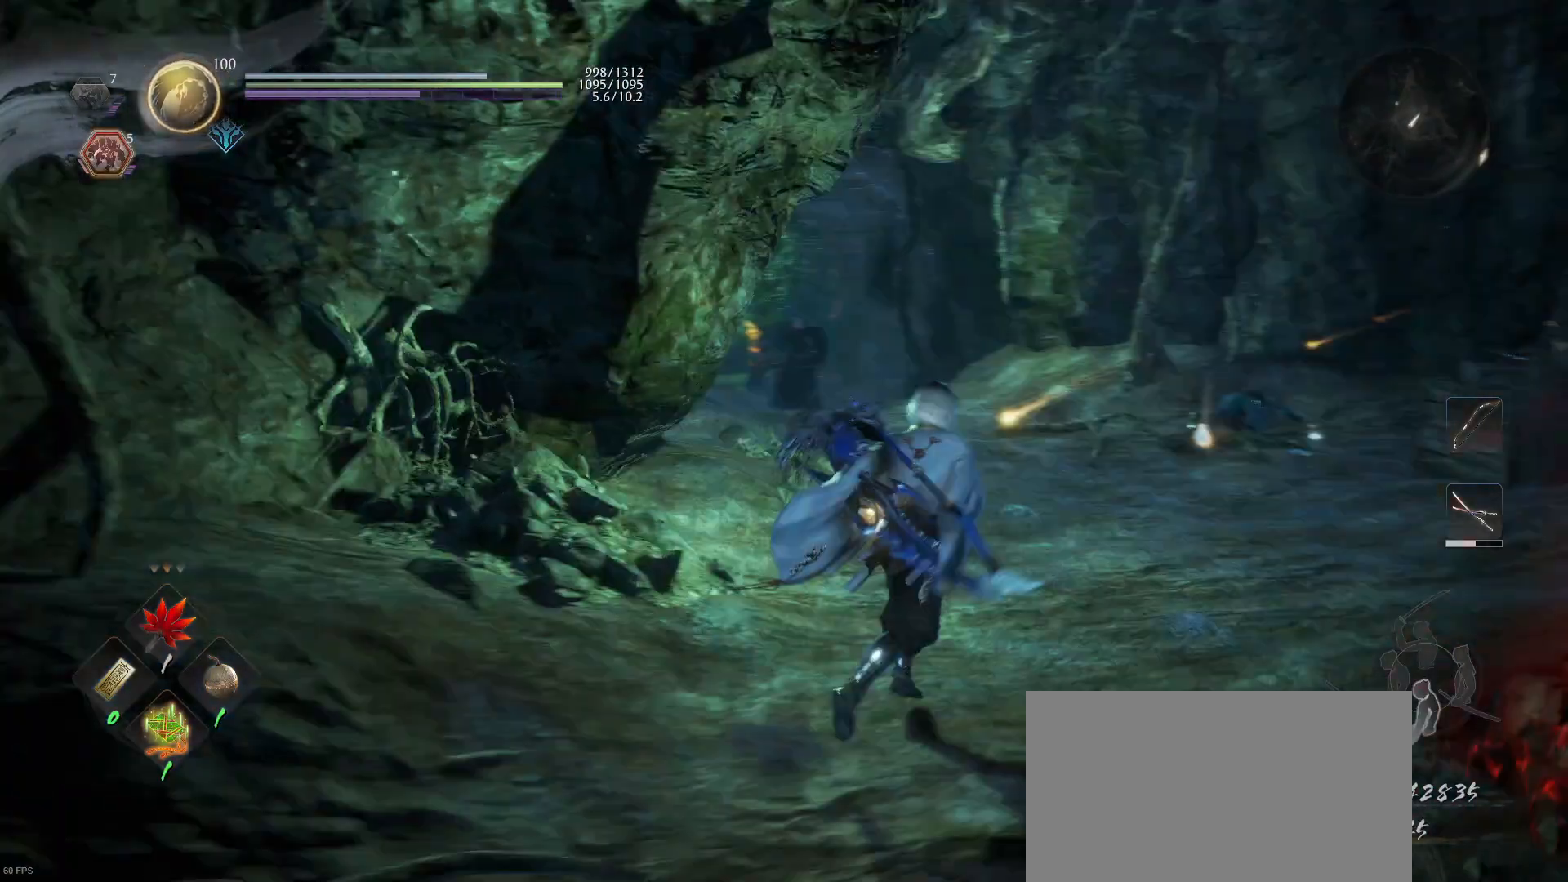
{"buttons": [], "left_stick": "up-right", "right_stick": "left", "events": [[33, "right_stick", "center"], [333, "right_stick", "left"]]}
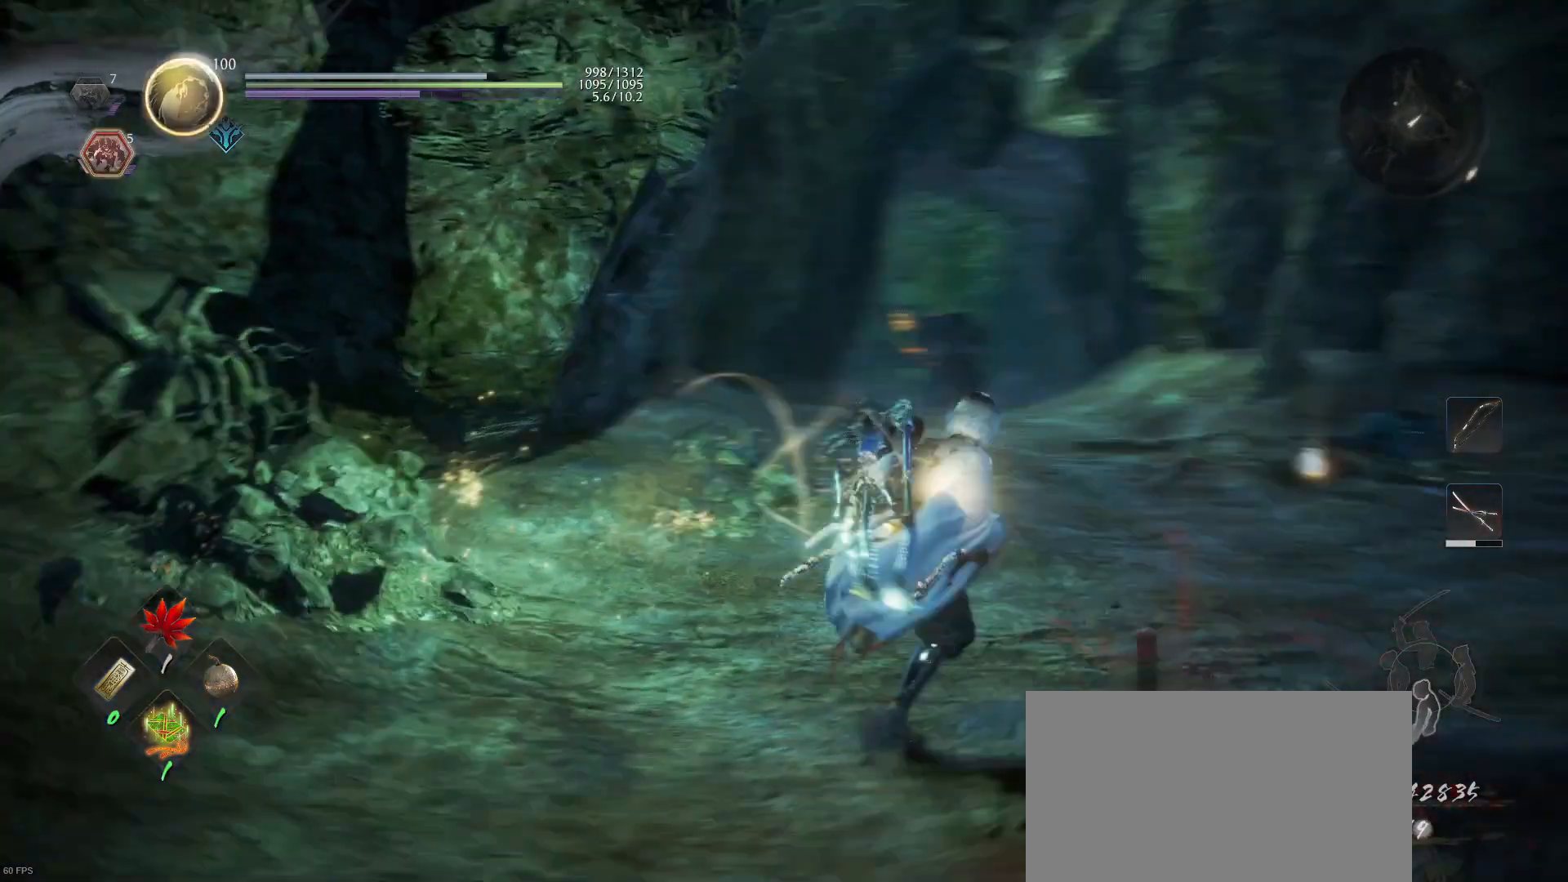
{"buttons": [], "left_stick": "up-right", "right_stick": "right", "events": [[33, "right_stick", "center"], [500, "right_stick", "right"]]}
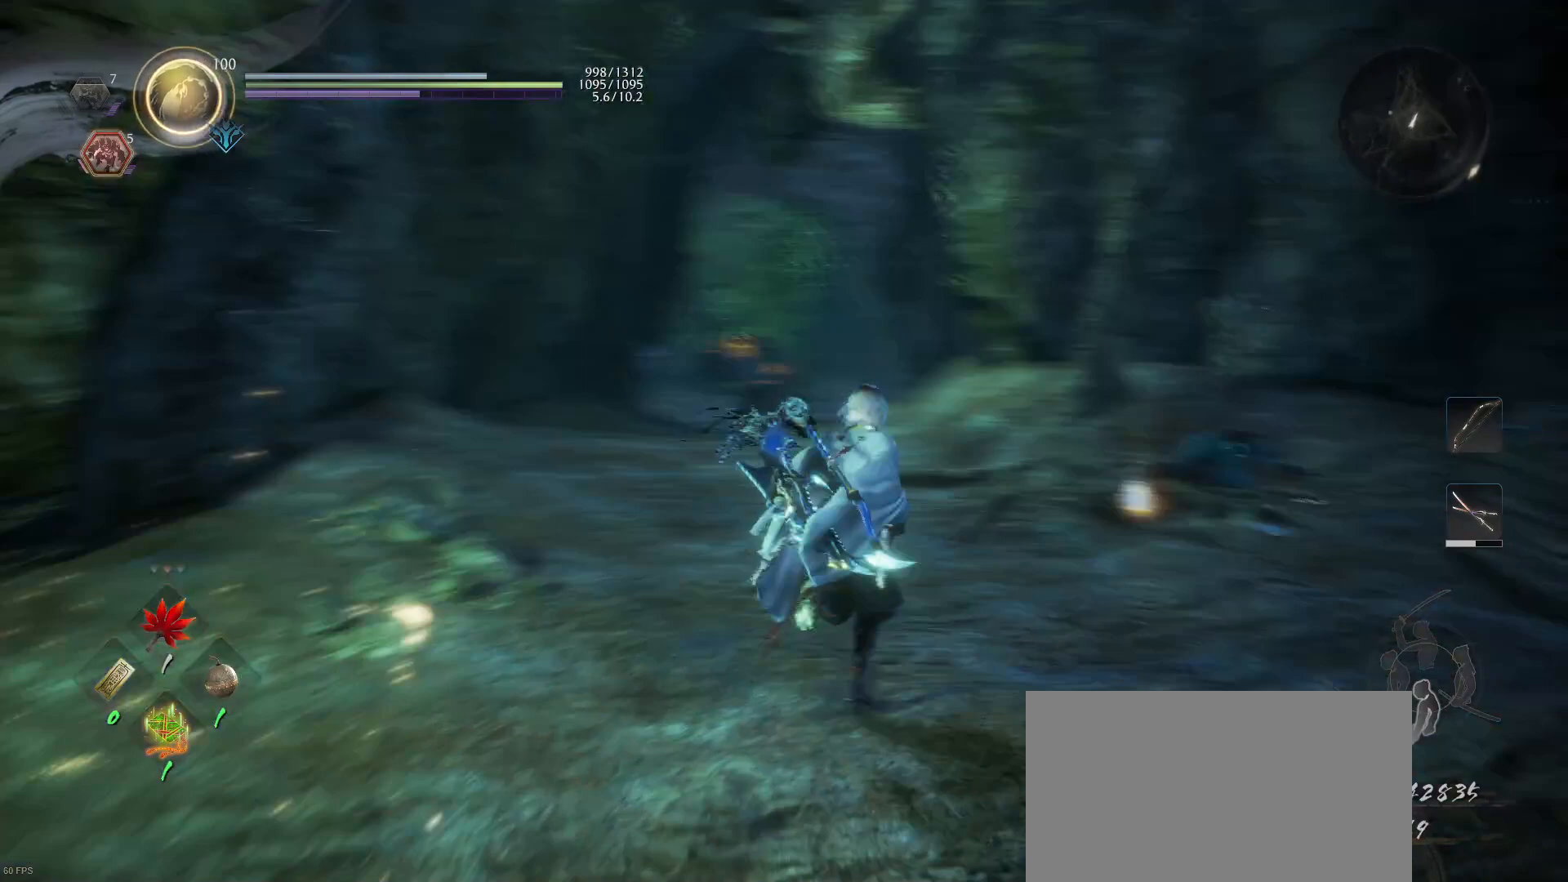
{"buttons": [], "left_stick": "up", "right_stick": "right", "events": [[133, "left_stick", "up"], [333, "right_stick", "center"], [433, "right_stick", "right"]]}
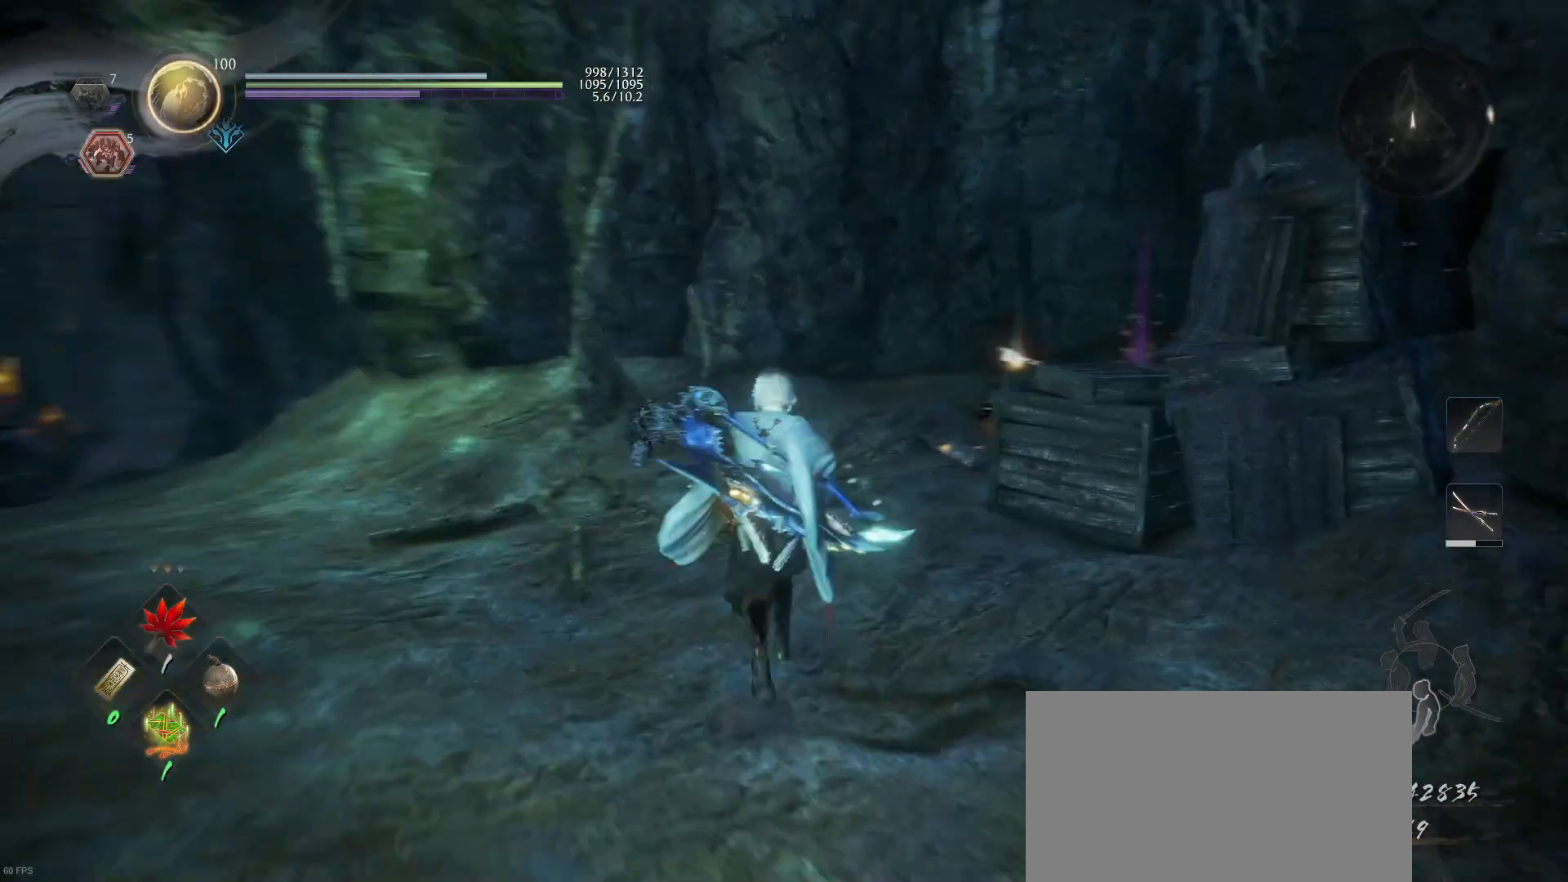
{"buttons": [], "left_stick": "up", "right_stick": "center", "events": [[133, "right_stick", "center"], [333, "CIRCLE", "down"], [433, "CIRCLE", "up"]]}
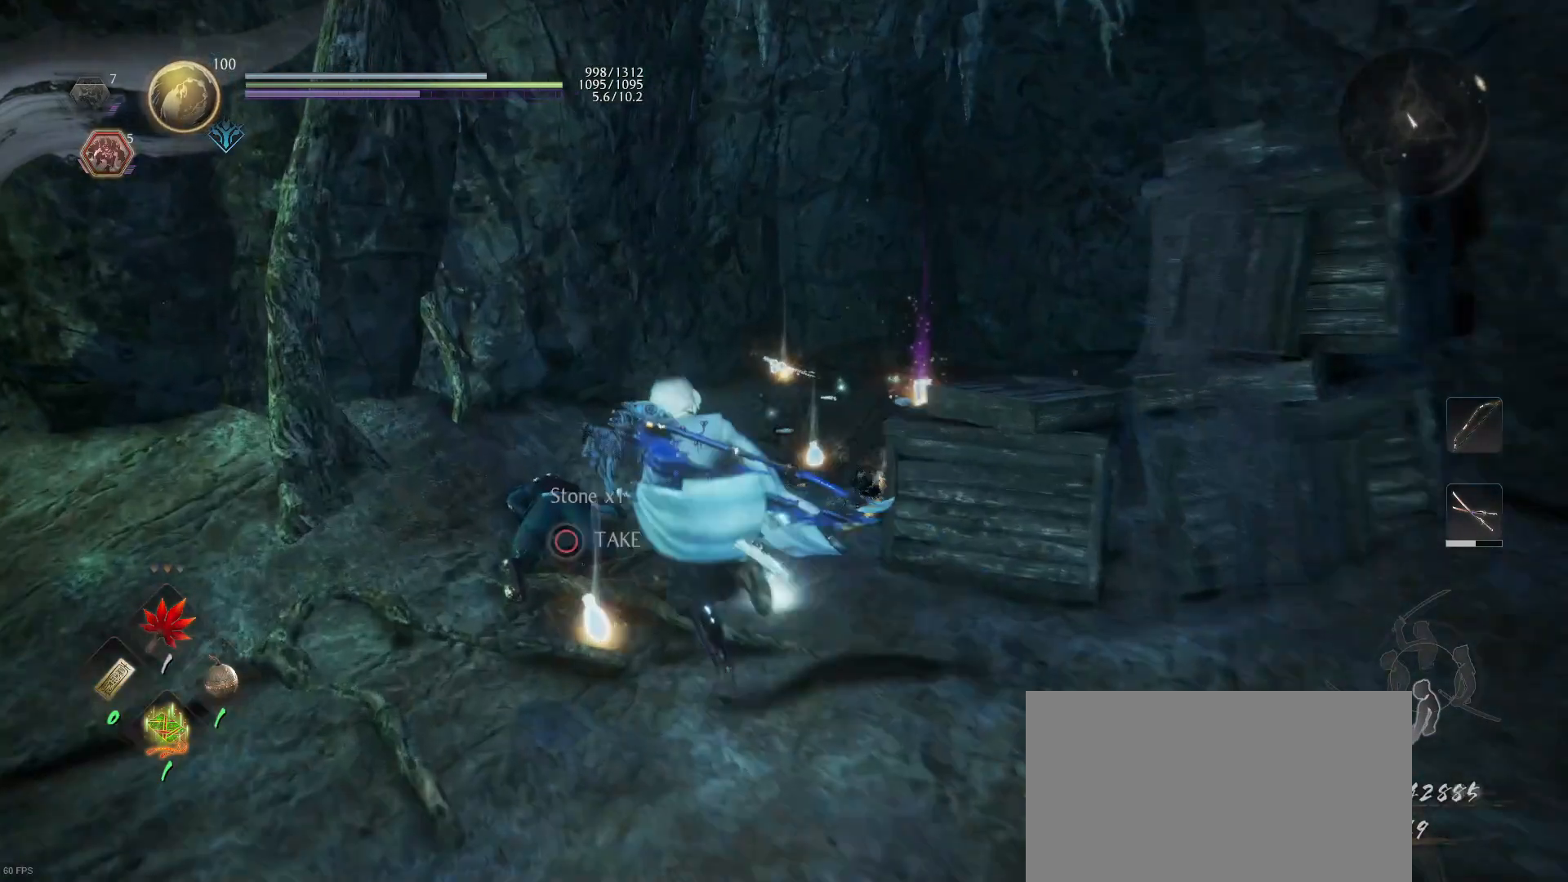
{"buttons": [], "left_stick": "up", "right_stick": "up-right", "events": [[33, "CIRCLE", "down"], [133, "CIRCLE", "up"], [233, "right_stick", "down-right"], [433, "right_stick", "up-right"]]}
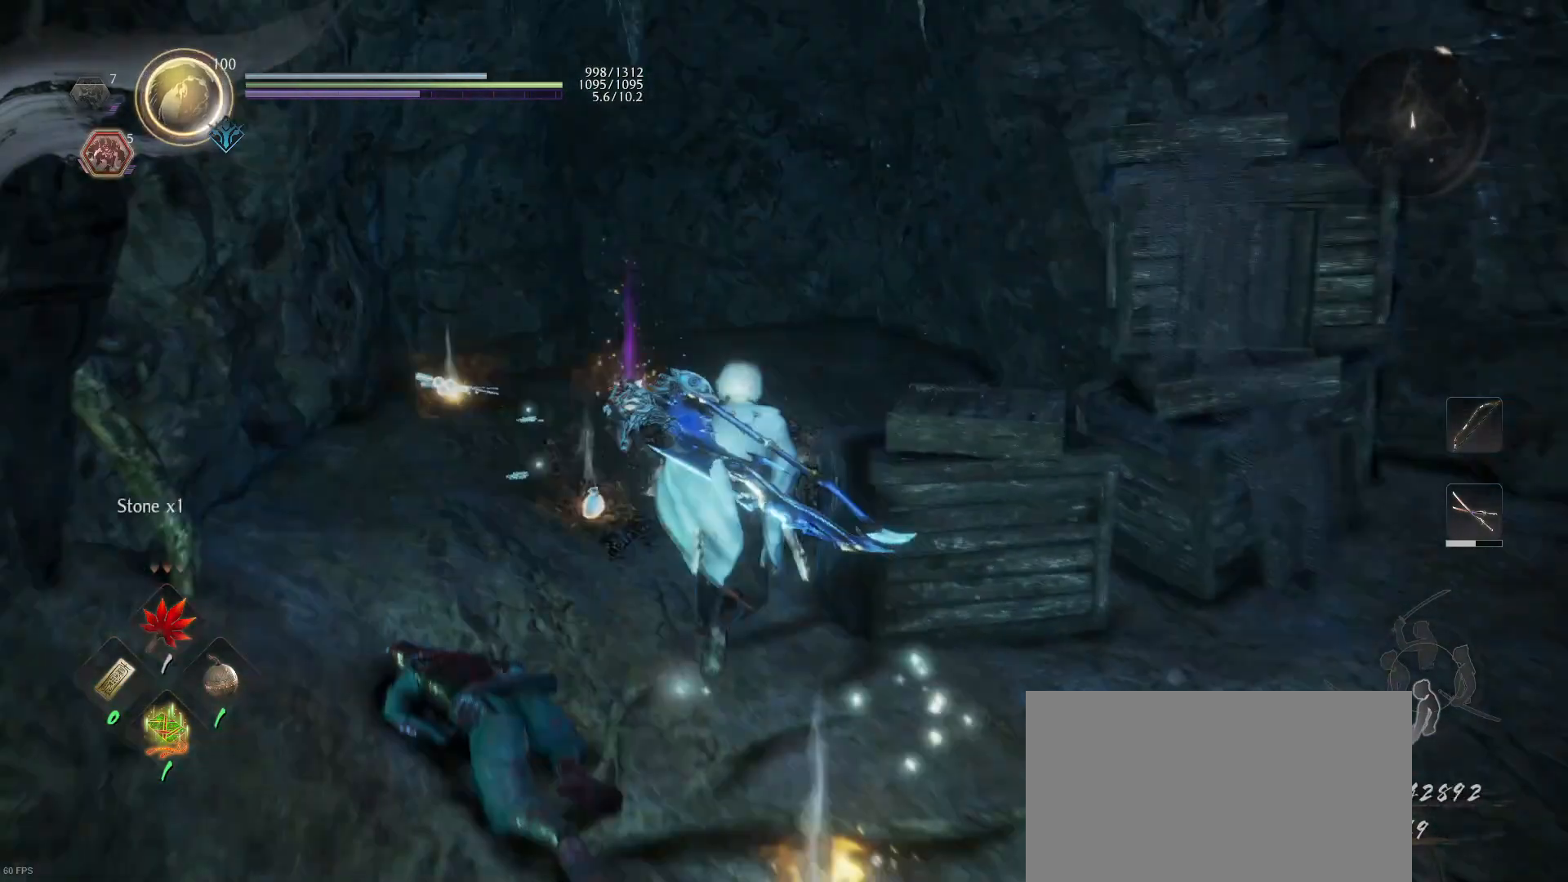
{"buttons": ["CIRCLE"], "left_stick": "up", "right_stick": "center", "events": [[33, "right_stick", "center"], [233, "right_stick", "down-right"], [433, "right_stick", "center"], [500, "CIRCLE", "down"]]}
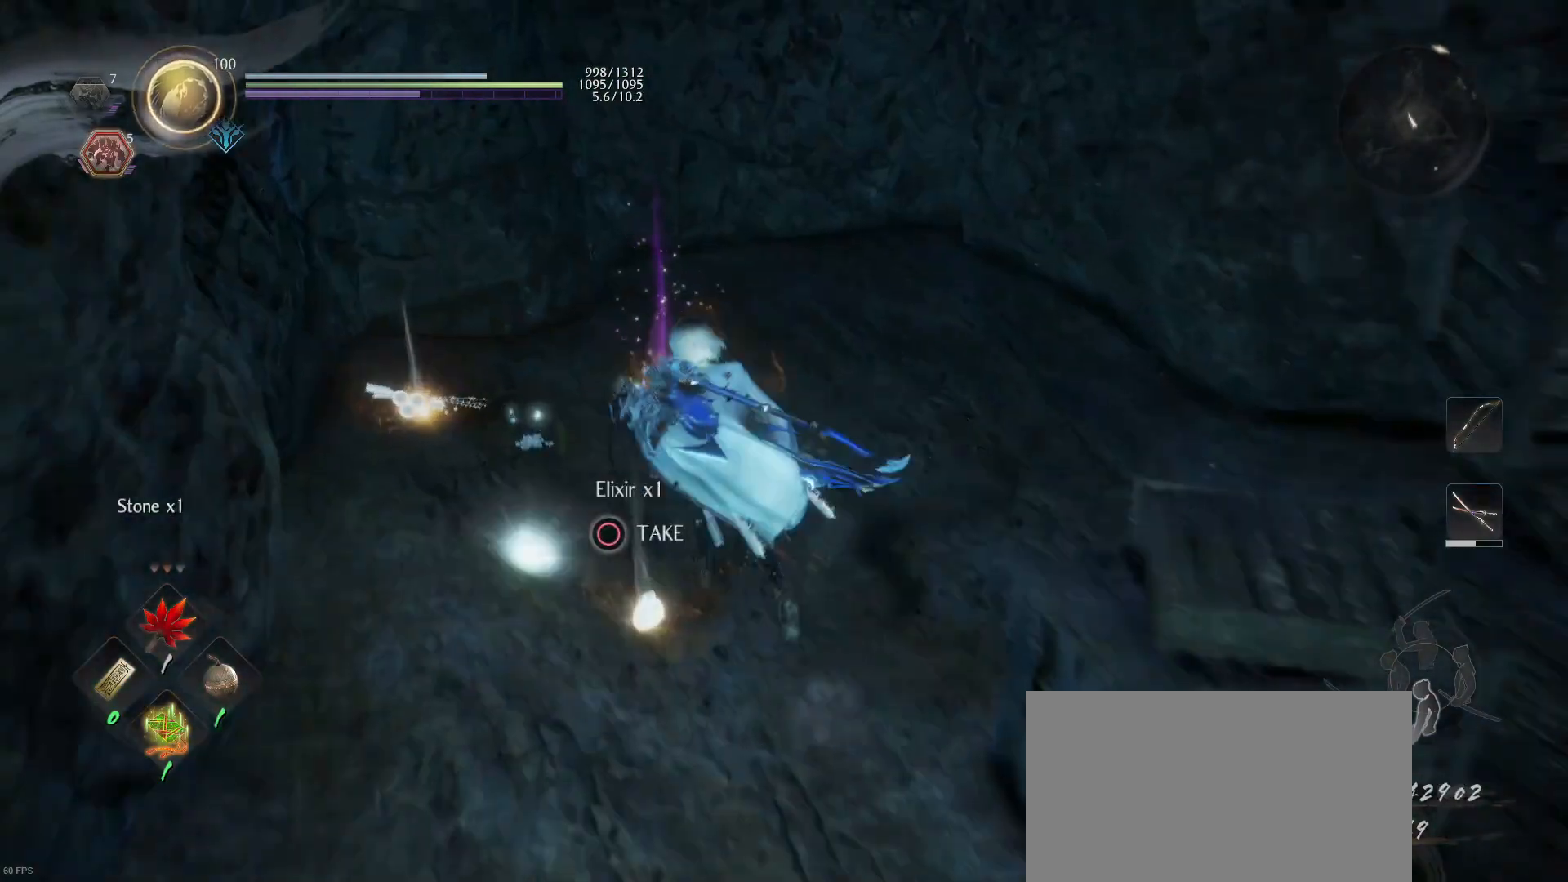
{"buttons": ["CIRCLE"], "left_stick": "center", "right_stick": "center", "events": [[133, "CIRCLE", "up"], [233, "CIRCLE", "down"], [333, "CIRCLE", "up"], [433, "CIRCLE", "down"], [433, "left_stick", "center"]]}
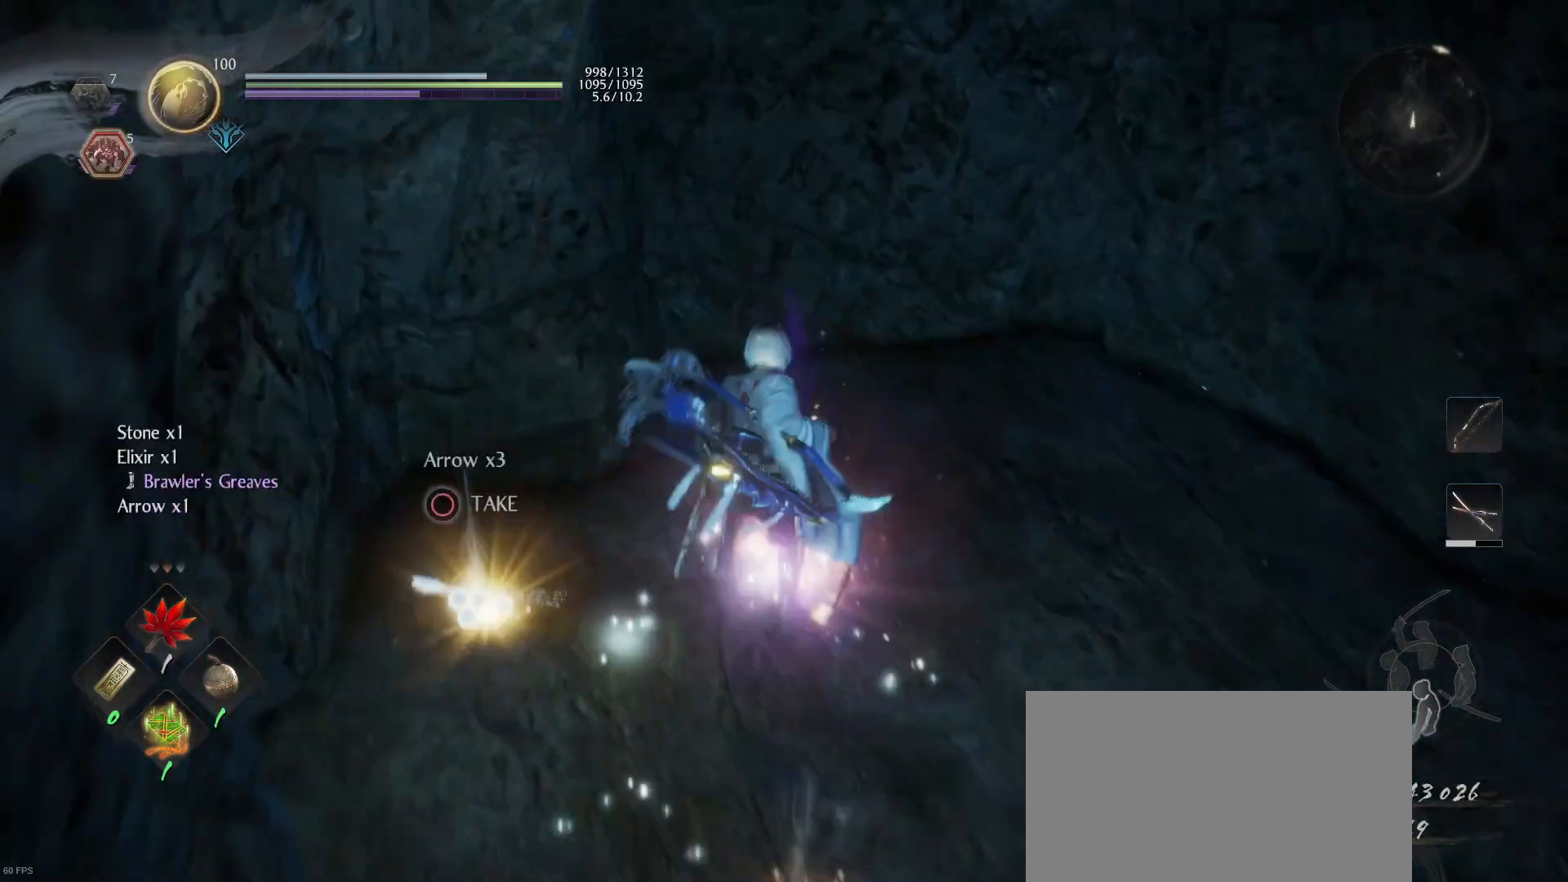
{"buttons": [], "left_stick": "center", "right_stick": "left", "events": [[133, "CIRCLE", "up"], [233, "right_stick", "left"]]}
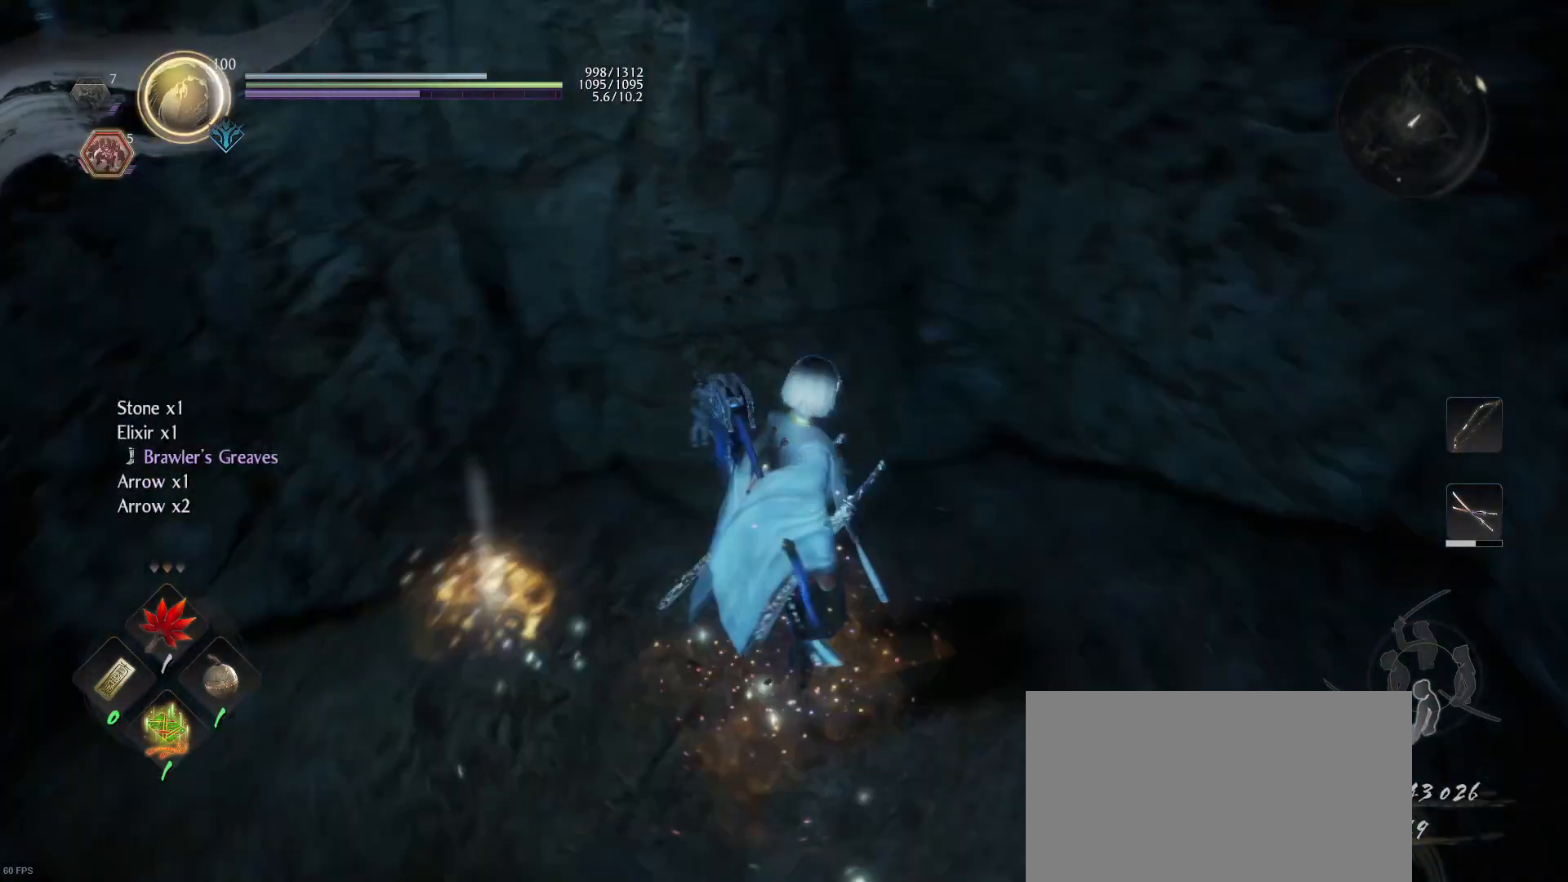
{"buttons": [], "left_stick": "up-left", "right_stick": "center", "events": [[133, "right_stick", "up-left"], [333, "left_stick", "up-left"], [433, "right_stick", "center"]]}
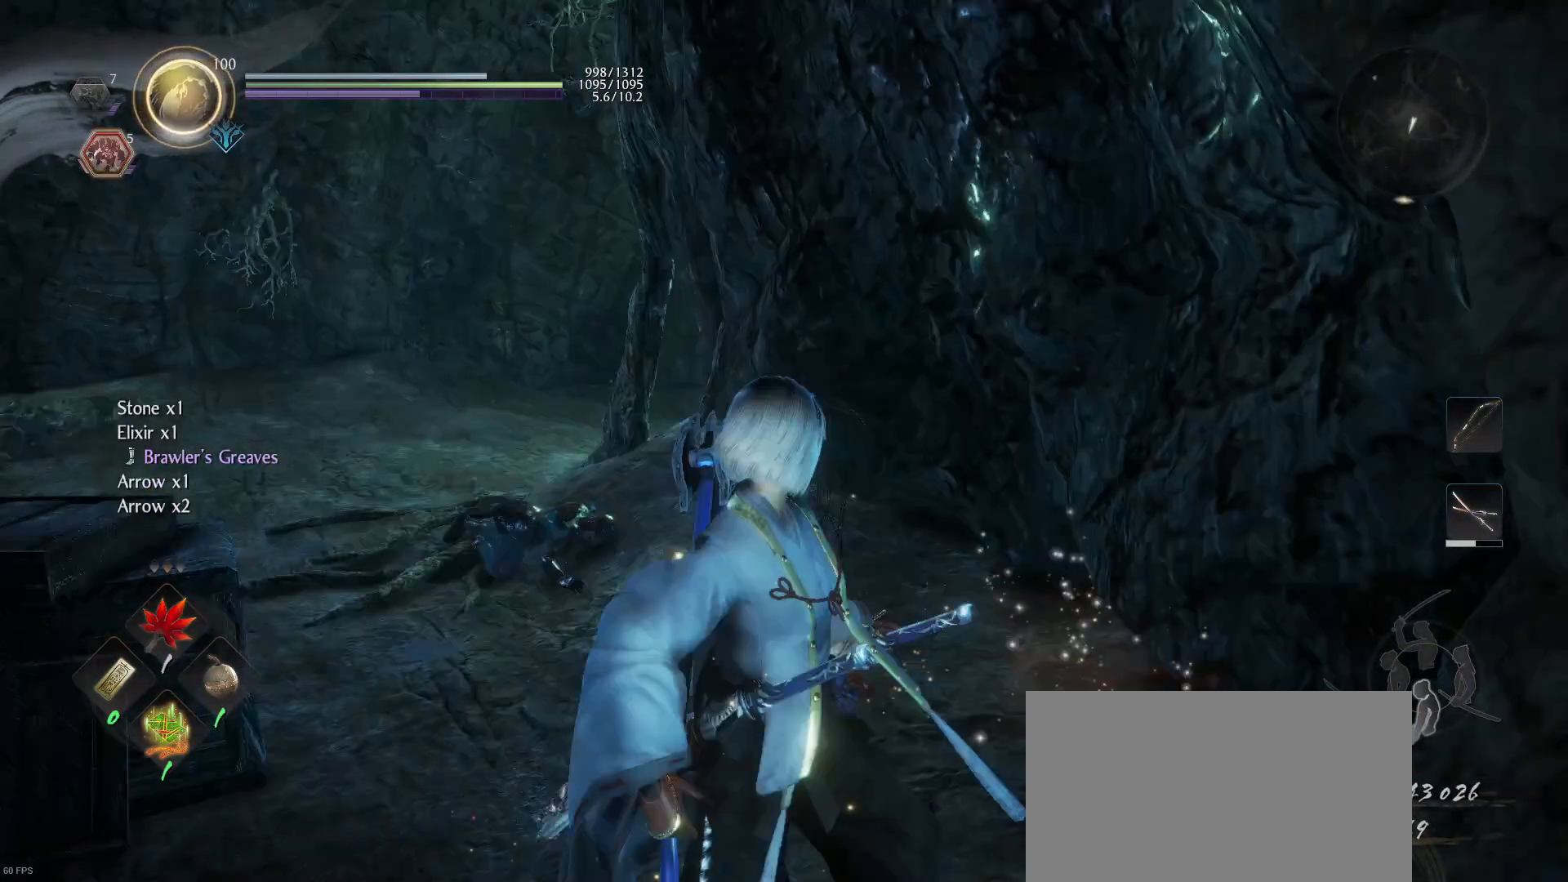
{"buttons": ["CROSS"], "left_stick": "up-left", "right_stick": "center", "events": [[233, "right_stick", "left"], [433, "right_stick", "center"], [500, "CROSS", "down"]]}
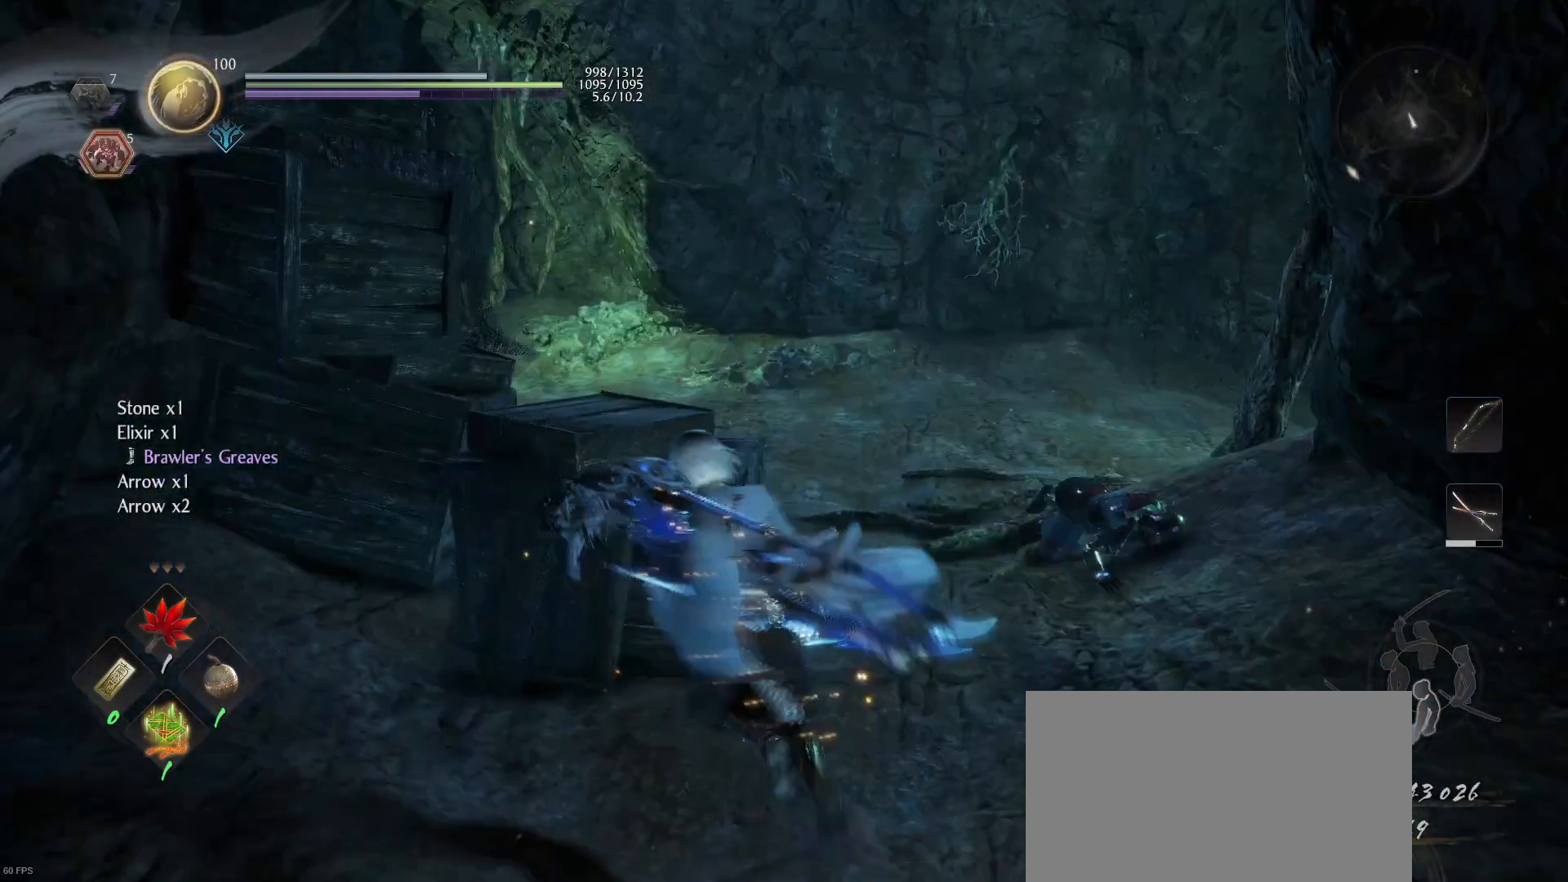
{"buttons": [], "left_stick": "up", "right_stick": "center", "events": [[133, "CROSS", "up"], [233, "left_stick", "up"]]}
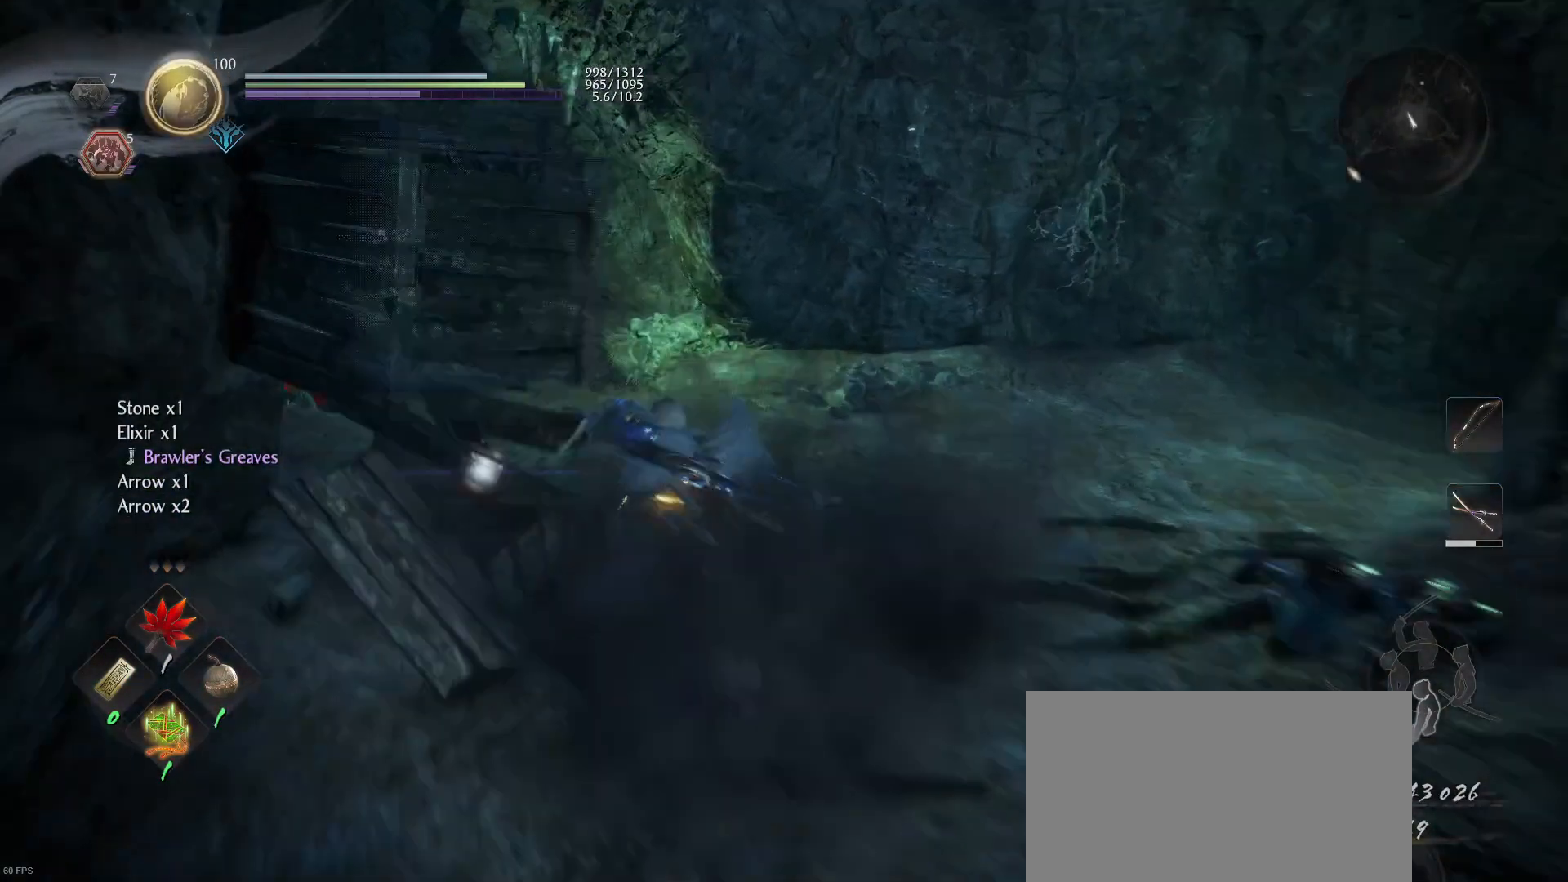
{"buttons": [], "left_stick": "up", "right_stick": "center", "events": [[33, "left_stick", "left"], [33, "right_stick", "left"], [333, "left_stick", "up-left"], [333, "right_stick", "center"], [433, "left_stick", "up"]]}
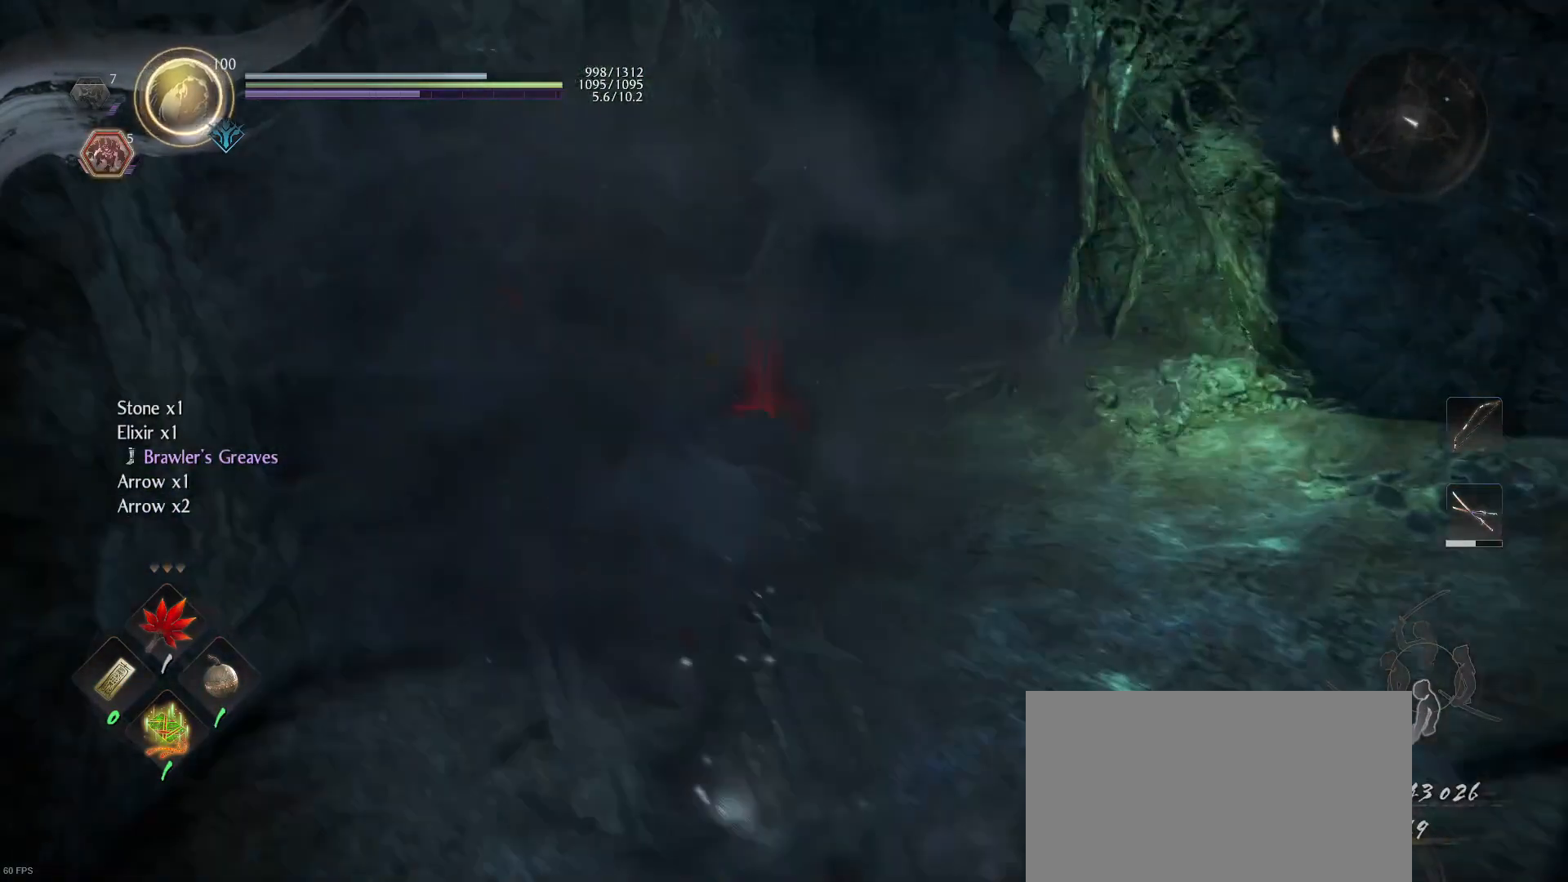
{"buttons": [], "left_stick": "down", "right_stick": "center", "events": [[33, "left_stick", "right"], [133, "left_stick", "down-right"], [233, "left_stick", "down"]]}
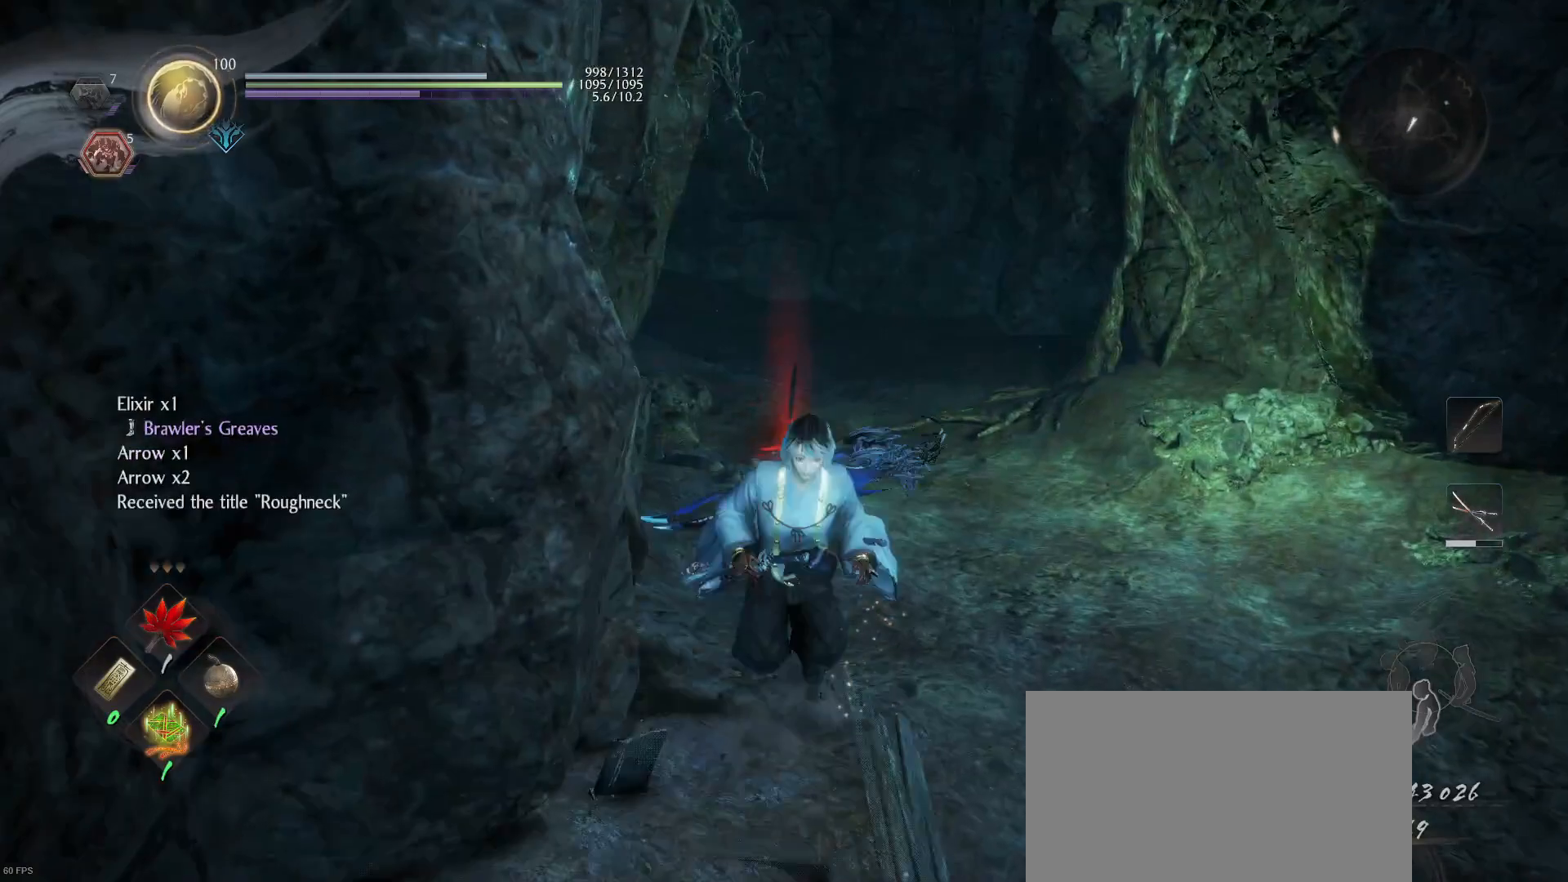
{"buttons": [], "left_stick": "up", "right_stick": "right", "events": [[333, "left_stick", "up-right"], [333, "right_stick", "right"], [433, "left_stick", "up"]]}
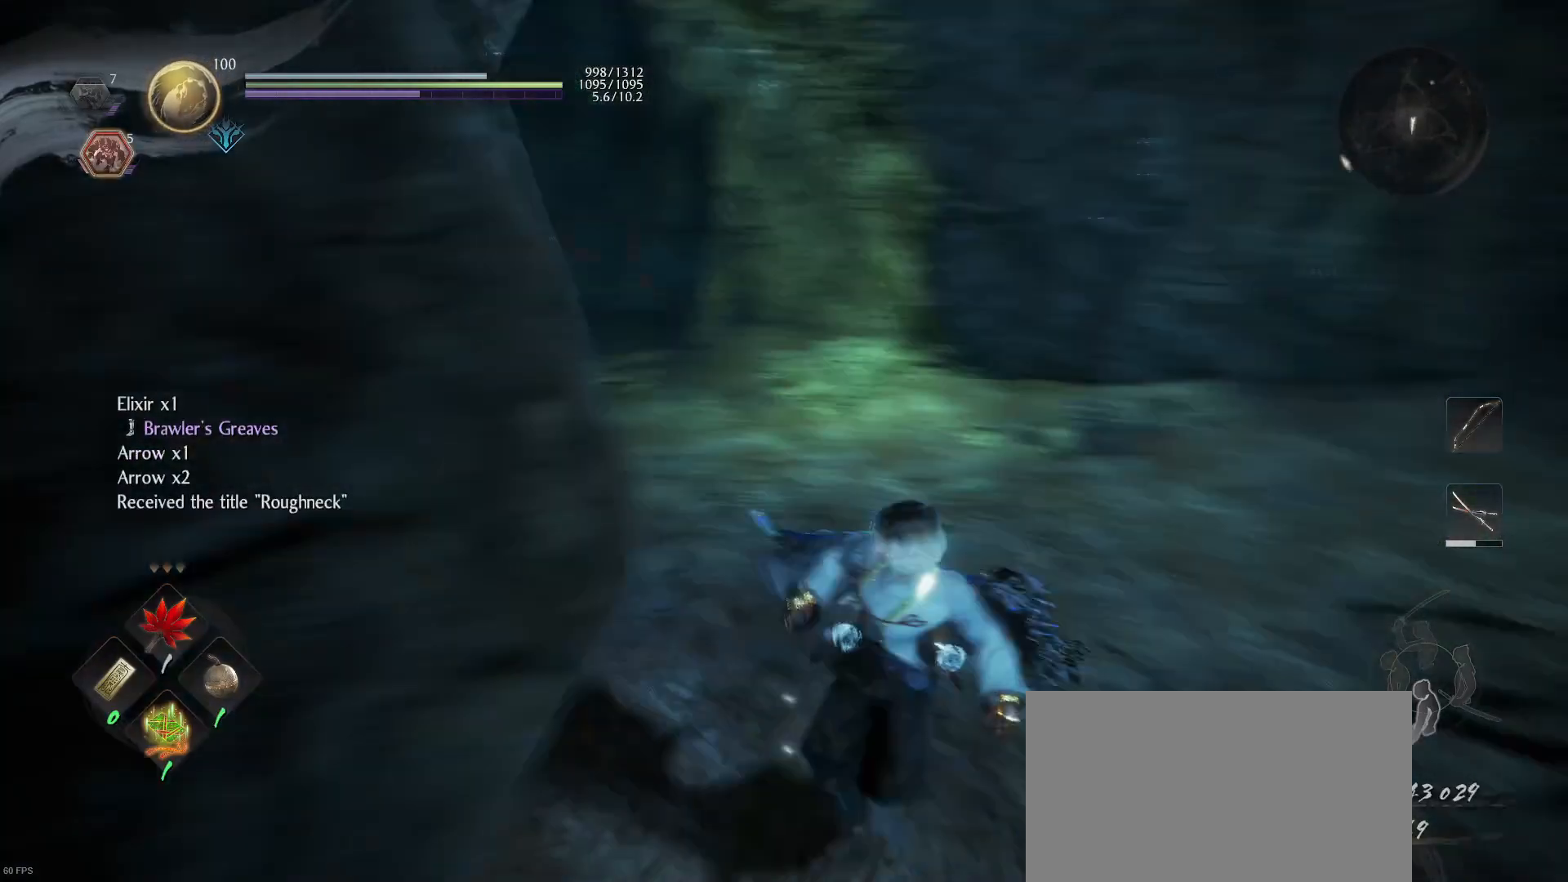
{"buttons": [], "left_stick": "left", "right_stick": "right", "events": [[33, "left_stick", "up-left"], [133, "right_stick", "up-right"], [233, "left_stick", "left"], [233, "right_stick", "center"], [433, "right_stick", "right"]]}
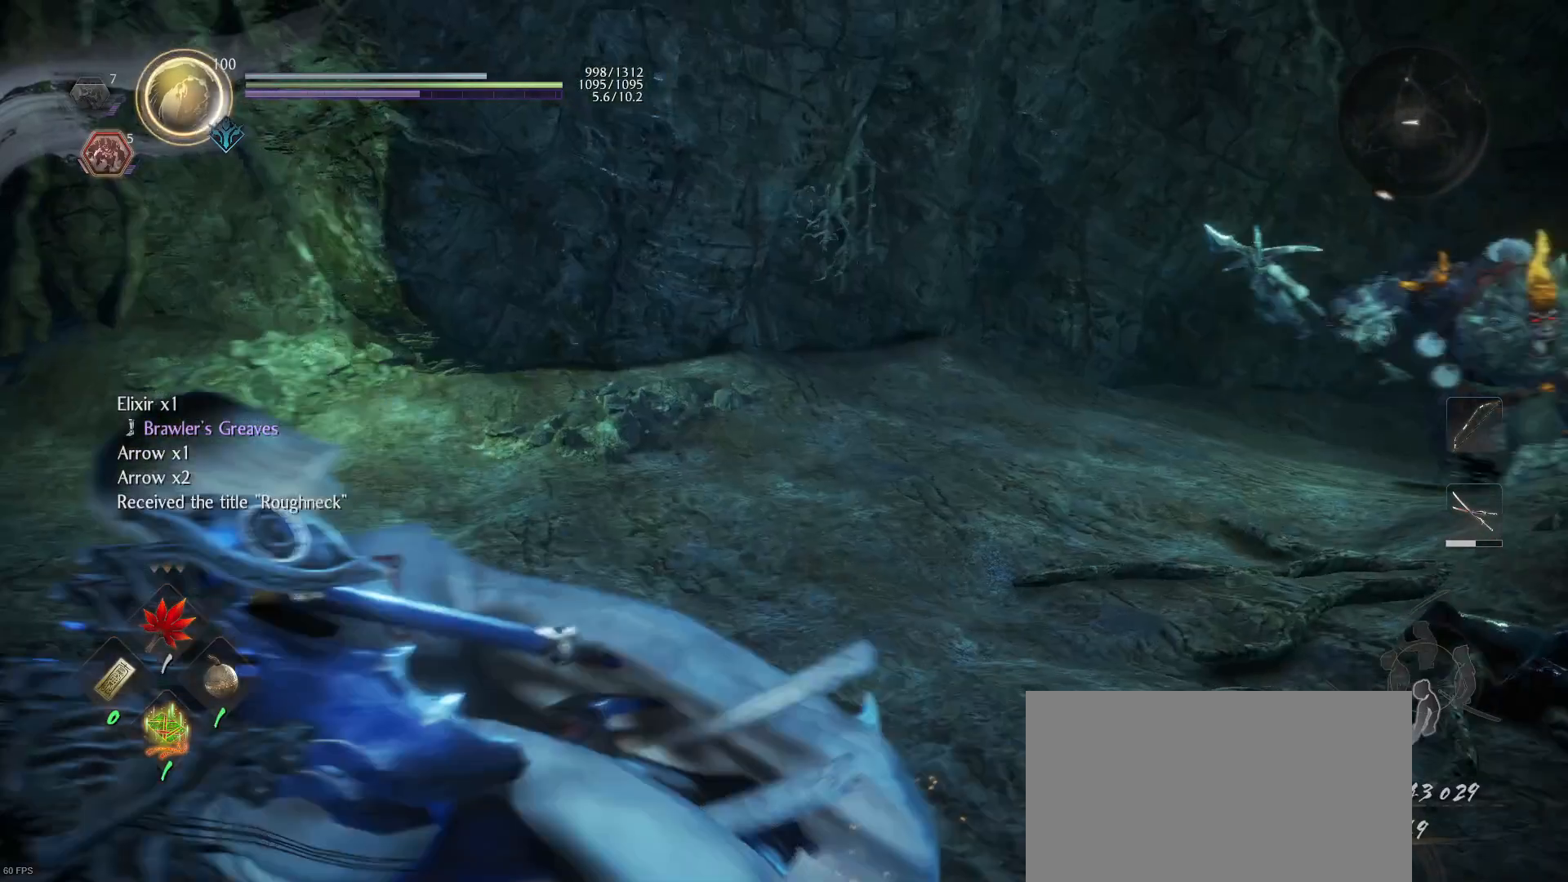
{"buttons": ["R3"], "left_stick": "up-left", "right_stick": "center", "events": [[233, "right_stick", "center"], [433, "R3", "down"], [433, "left_stick", "up-left"]]}